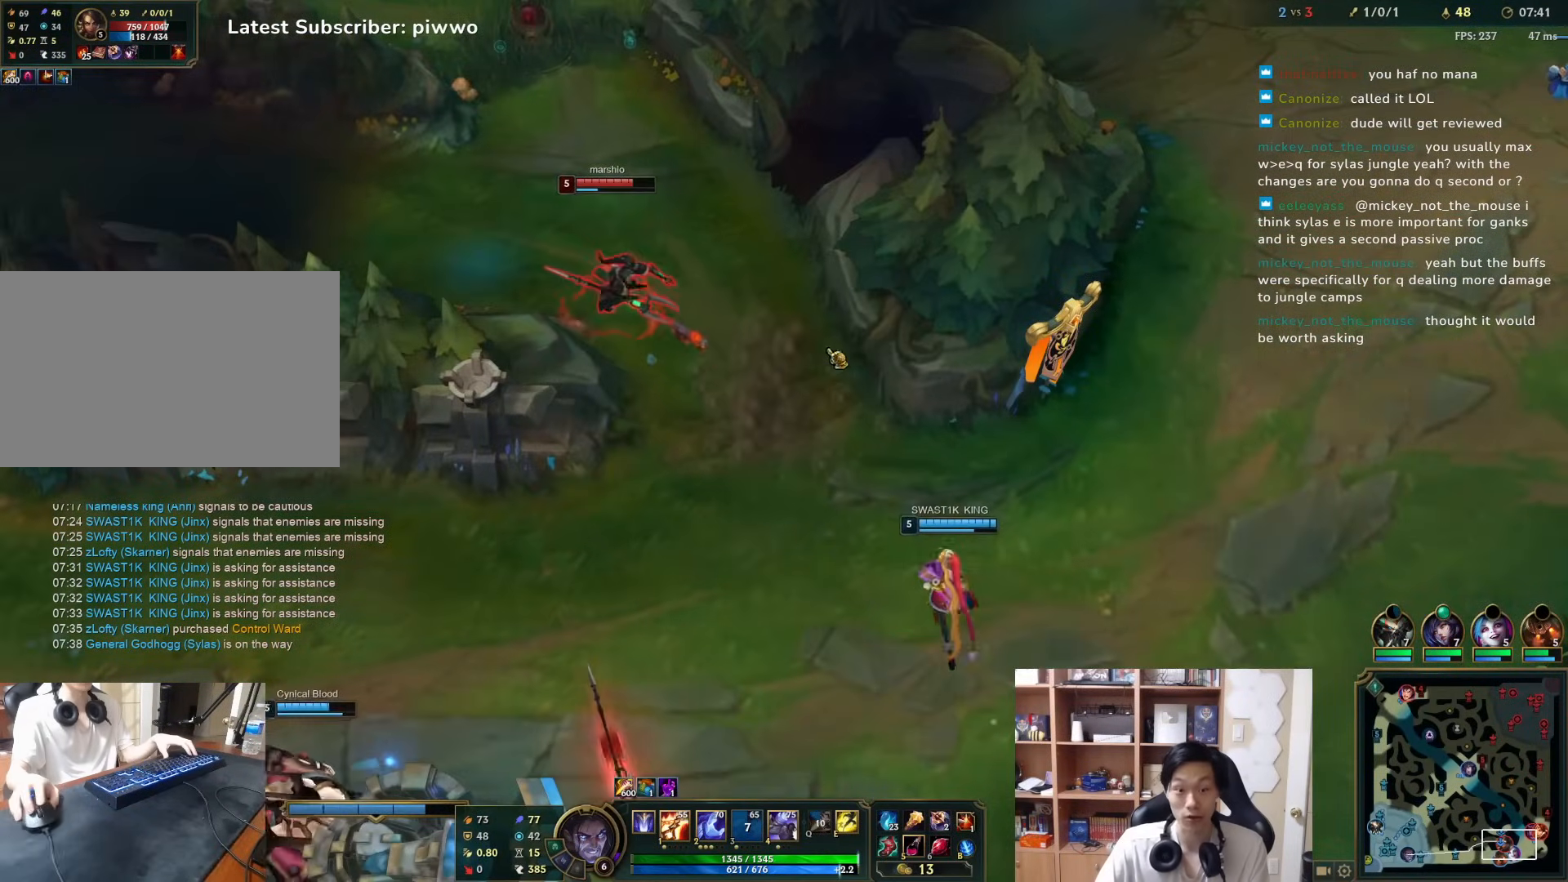
Gameplay with keyboard and mouse; each line is a JSON object with the keys and mouse buttons held at the frame after it. "events" lists presses ("down") and releases ("up") of "1", "2", "3", "4", "5", "a", "alt", "c", "ctrl", "d", "e", "f", "q", "r", "s", "shift", "space", "tab", "v", "w", "x", "z", "mouse_left", "mouse_middle", "mouse_right", "mouse_wheel_up" and "mouse_wheel_down" between this image and that frame as [ms after this image, input, new state], when the widget could be followed in between. "mouse_left", "mouse_middle", "mouse_right", "mouse_wheel_up", "mouse_wheel_down" = the "left", "middle", "right", "wheel_up", "wheel_down" buttons of the "mouse" list. No other keys are recorded. Mouse movement is not recorded.
{"keys": [], "mouse": [], "events": [[83, "mouse_right", "down"], [183, "mouse_right", "up"]]}
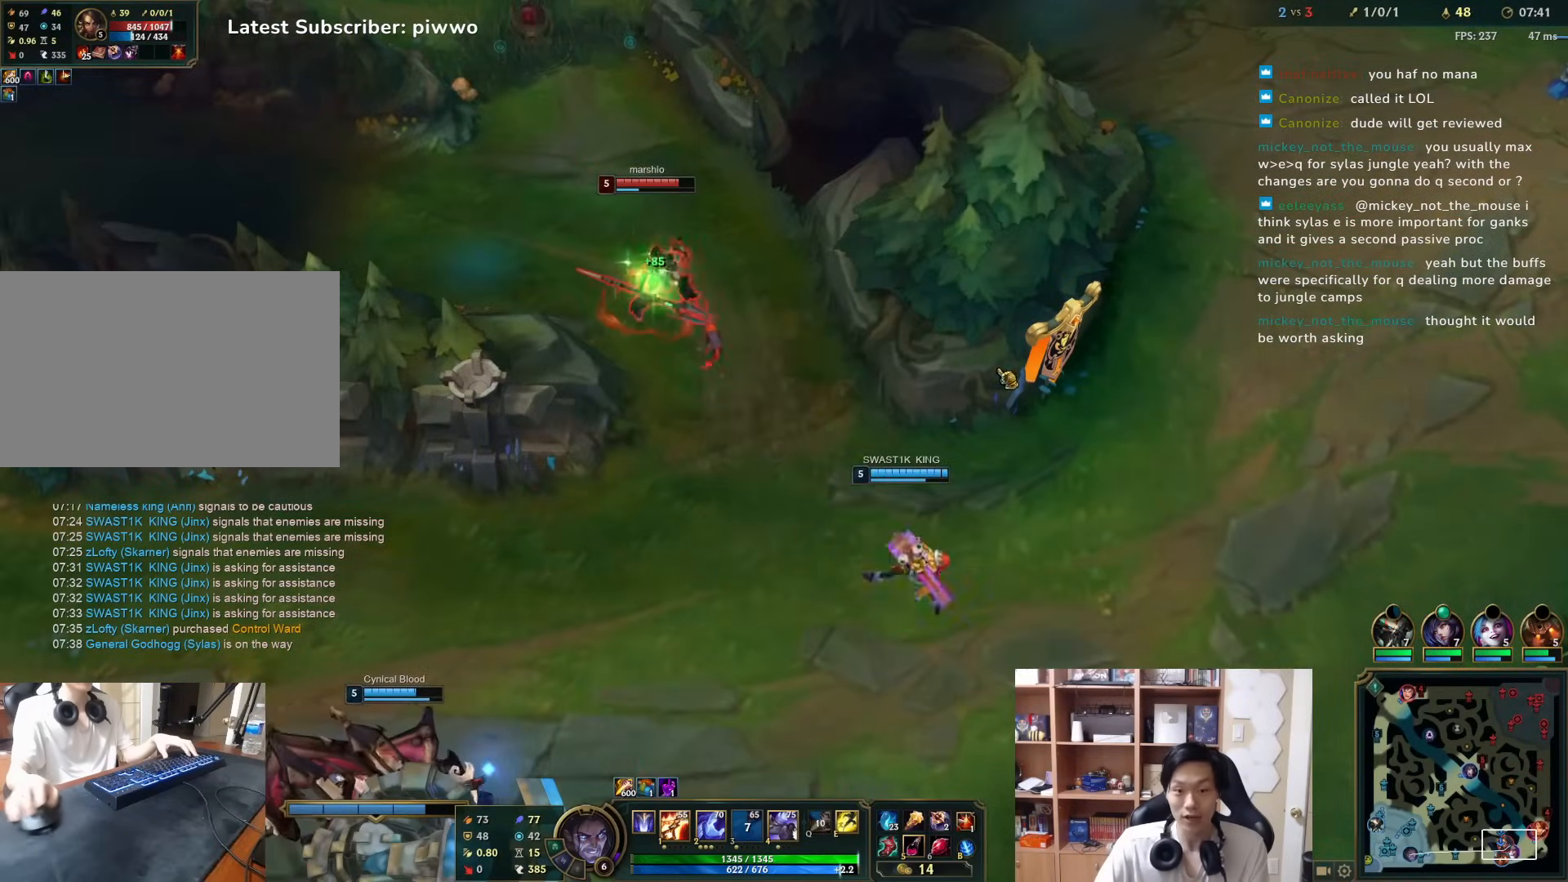
{"keys": [], "mouse": [], "events": [[100, "d", "down"], [100, "w", "down"], [167, "w", "up"], [200, "d", "up"]]}
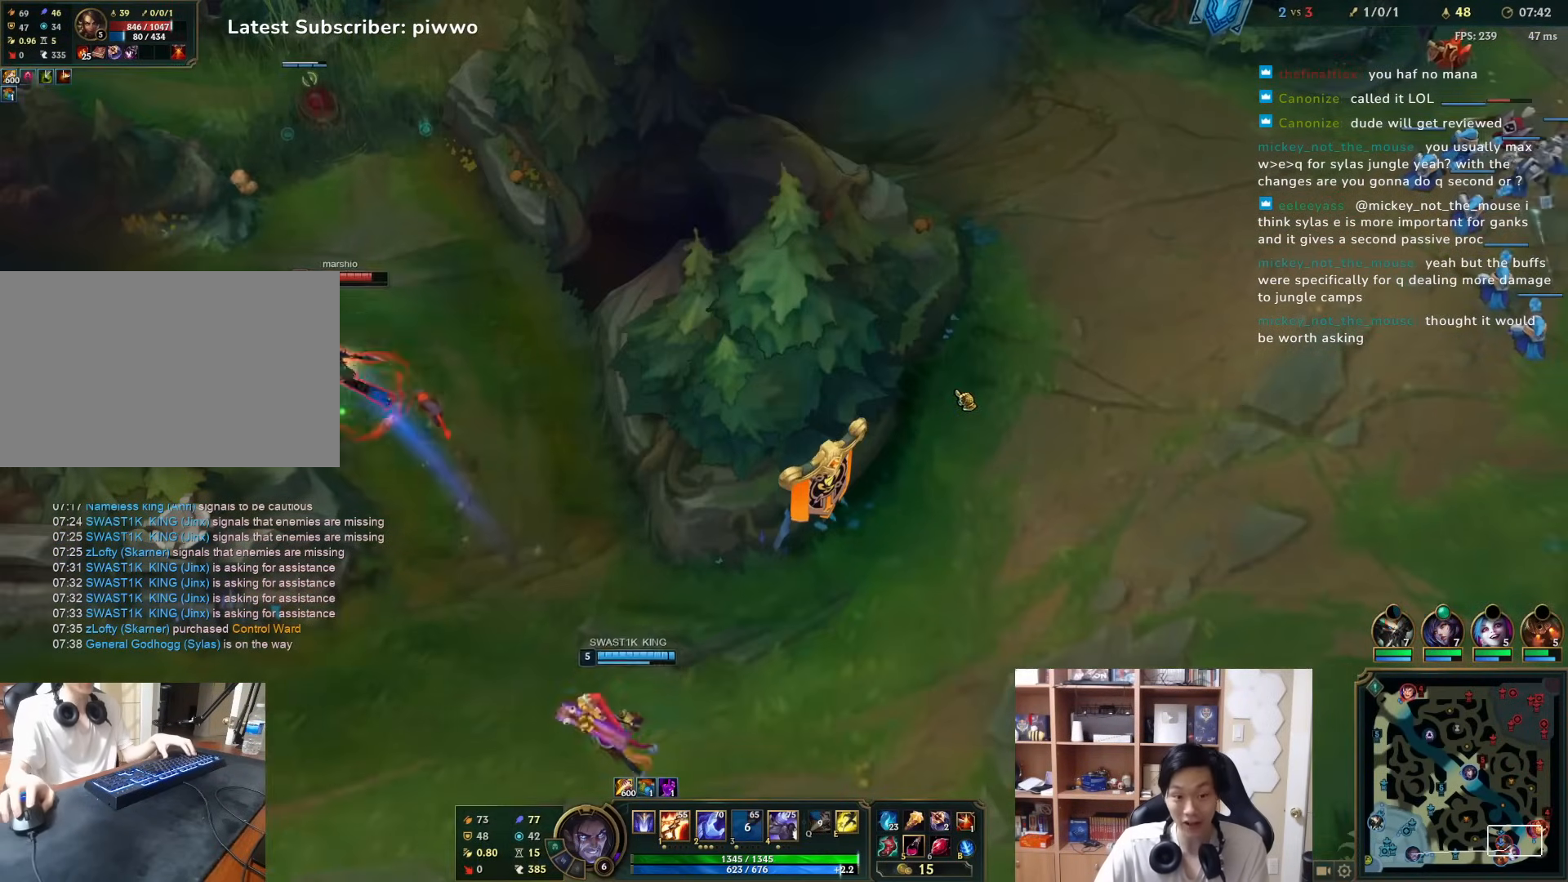
{"keys": [], "mouse": [], "events": [[183, "a", "down"], [183, "s", "down"], [283, "a", "up"], [283, "s", "up"]]}
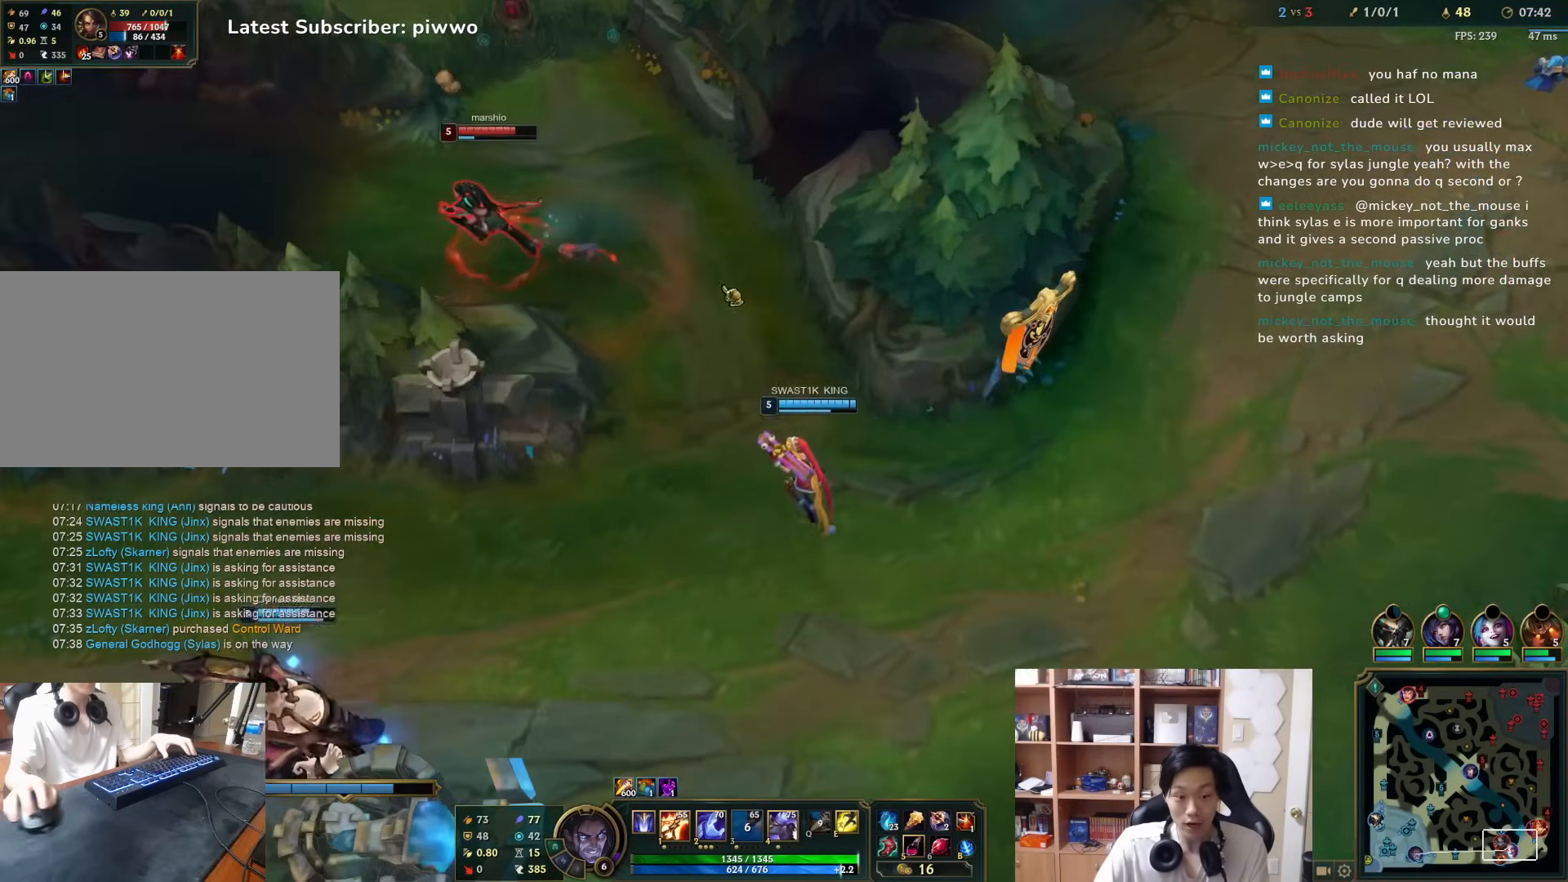
{"keys": [], "mouse": [], "events": [[150, "d", "down"], [250, "w", "down"], [383, "w", "up"], [450, "d", "up"]]}
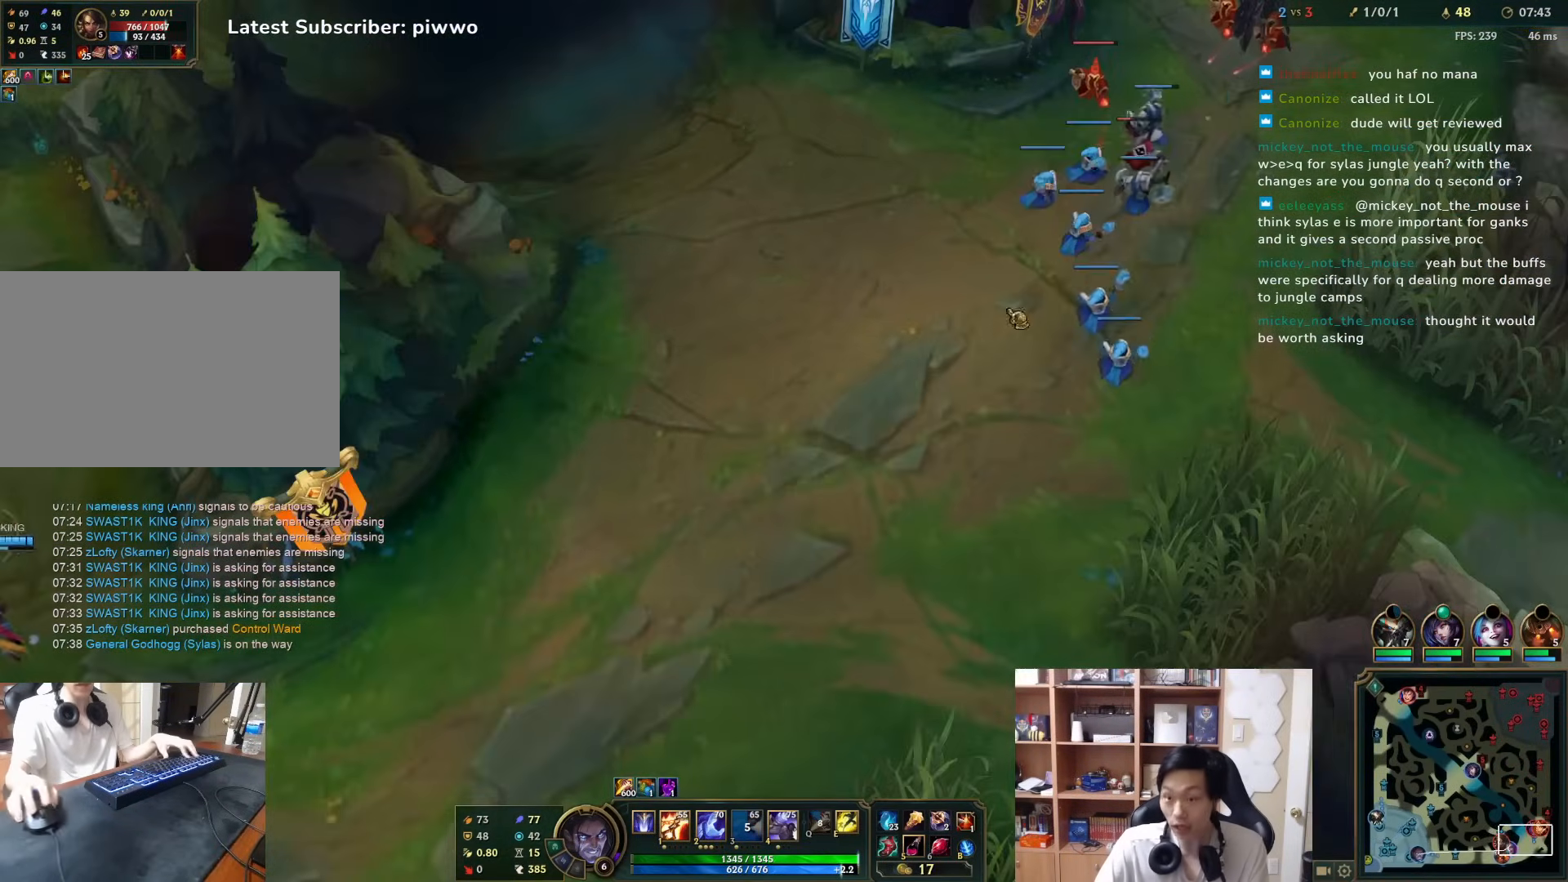
{"keys": [], "mouse": [], "events": [[100, "d", "down"], [100, "w", "down"], [200, "d", "up"], [200, "w", "up"], [367, "w", "down"], [500, "w", "up"]]}
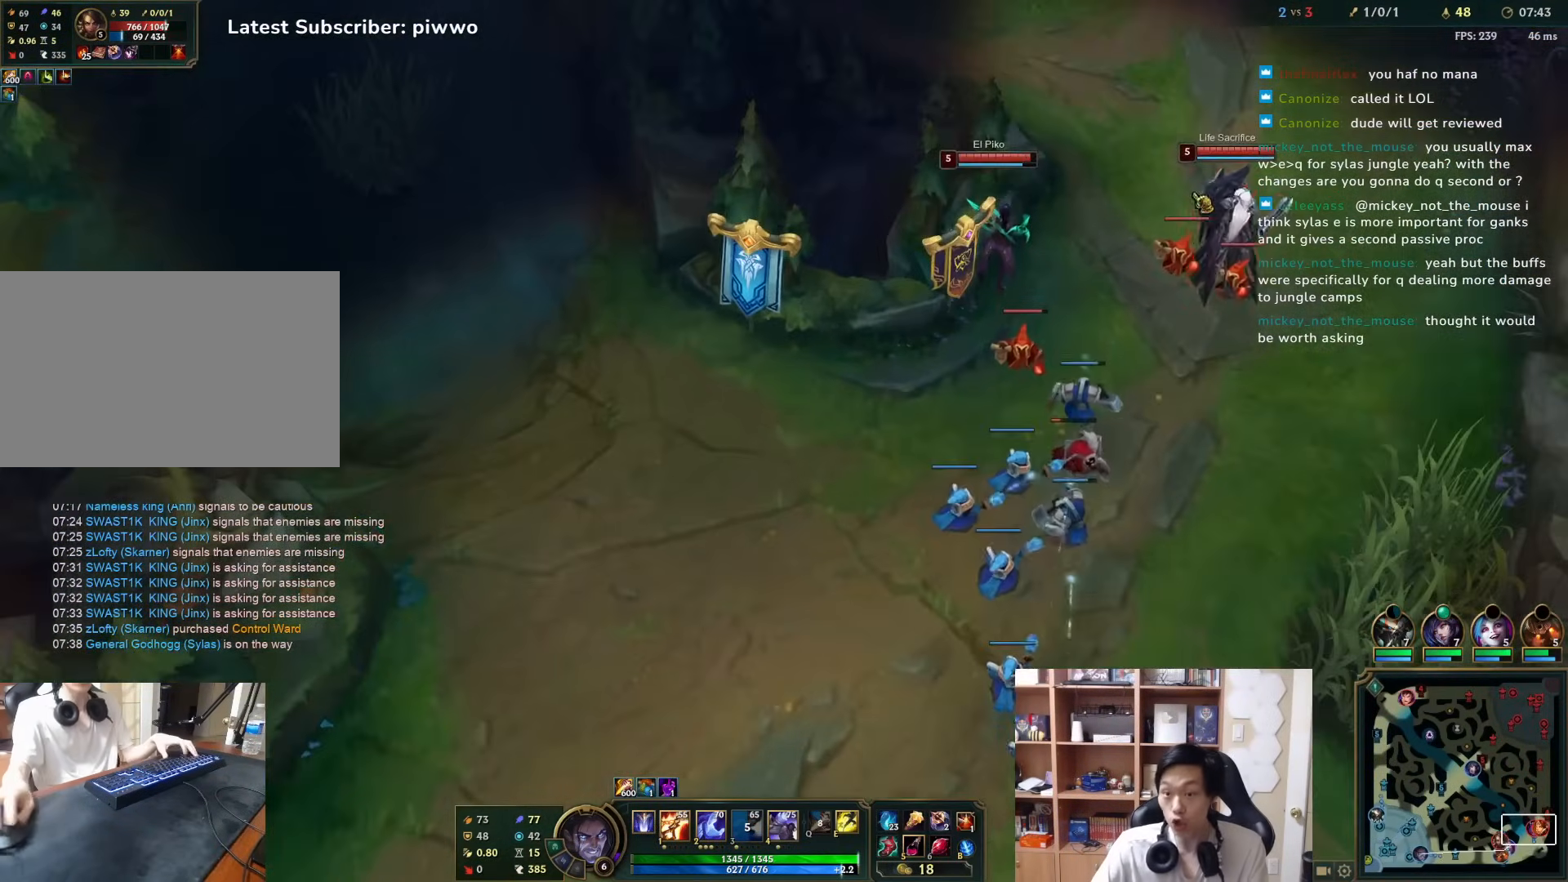
{"keys": ["a", "s"], "mouse": [], "events": [[167, "mouse_left", "down"], [233, "mouse_left", "up"], [317, "a", "down"], [450, "s", "down"]]}
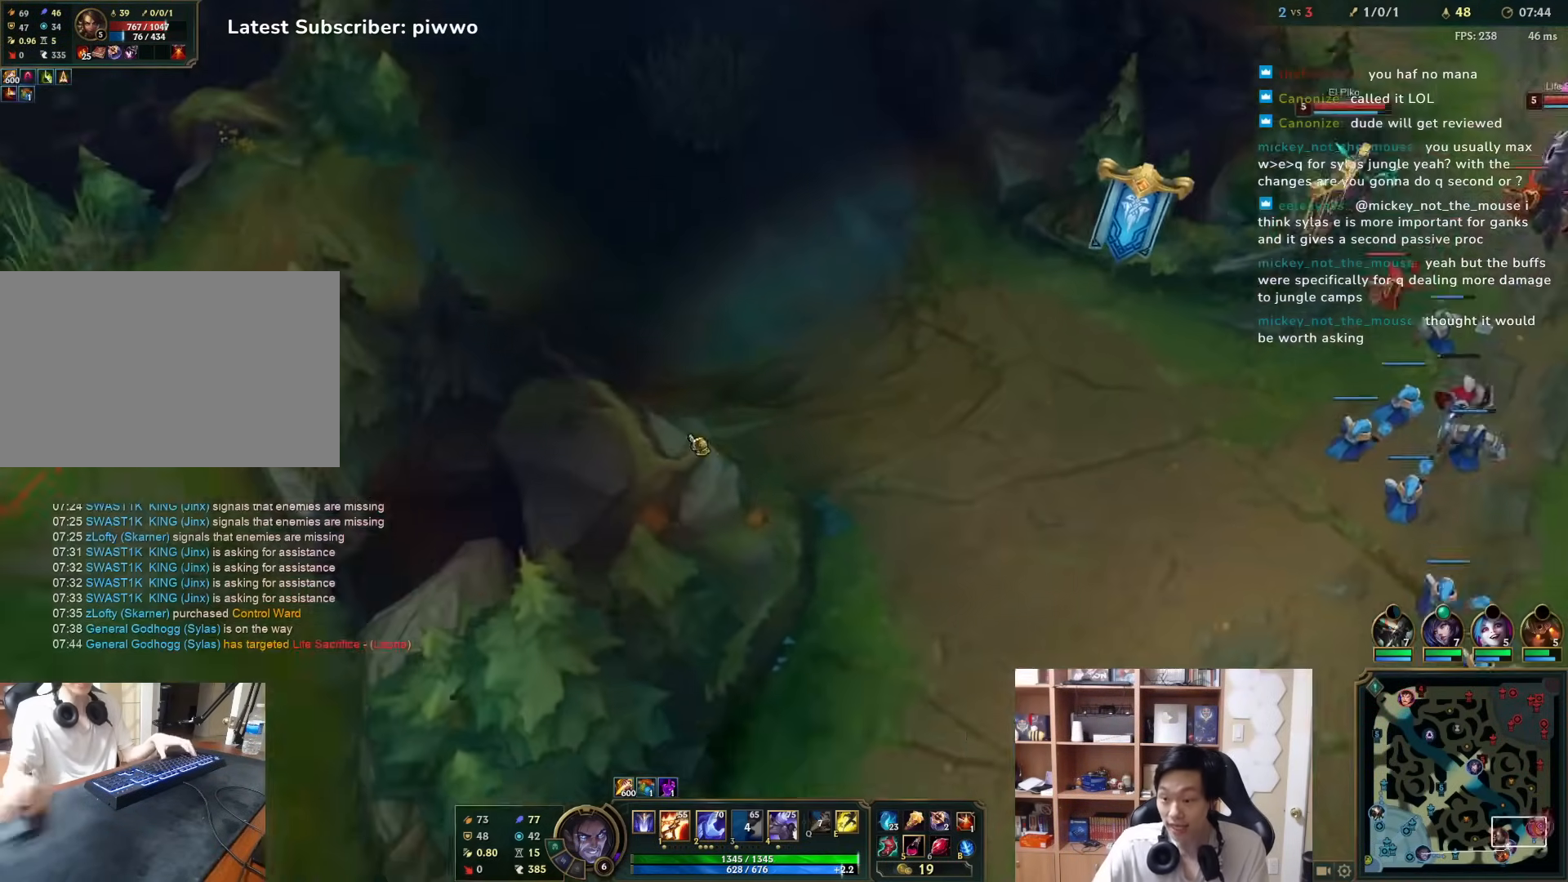
{"keys": [], "mouse": [], "events": [[150, "s", "up"], [283, "a", "up"], [317, "mouse_left", "down"], [450, "mouse_left", "up"]]}
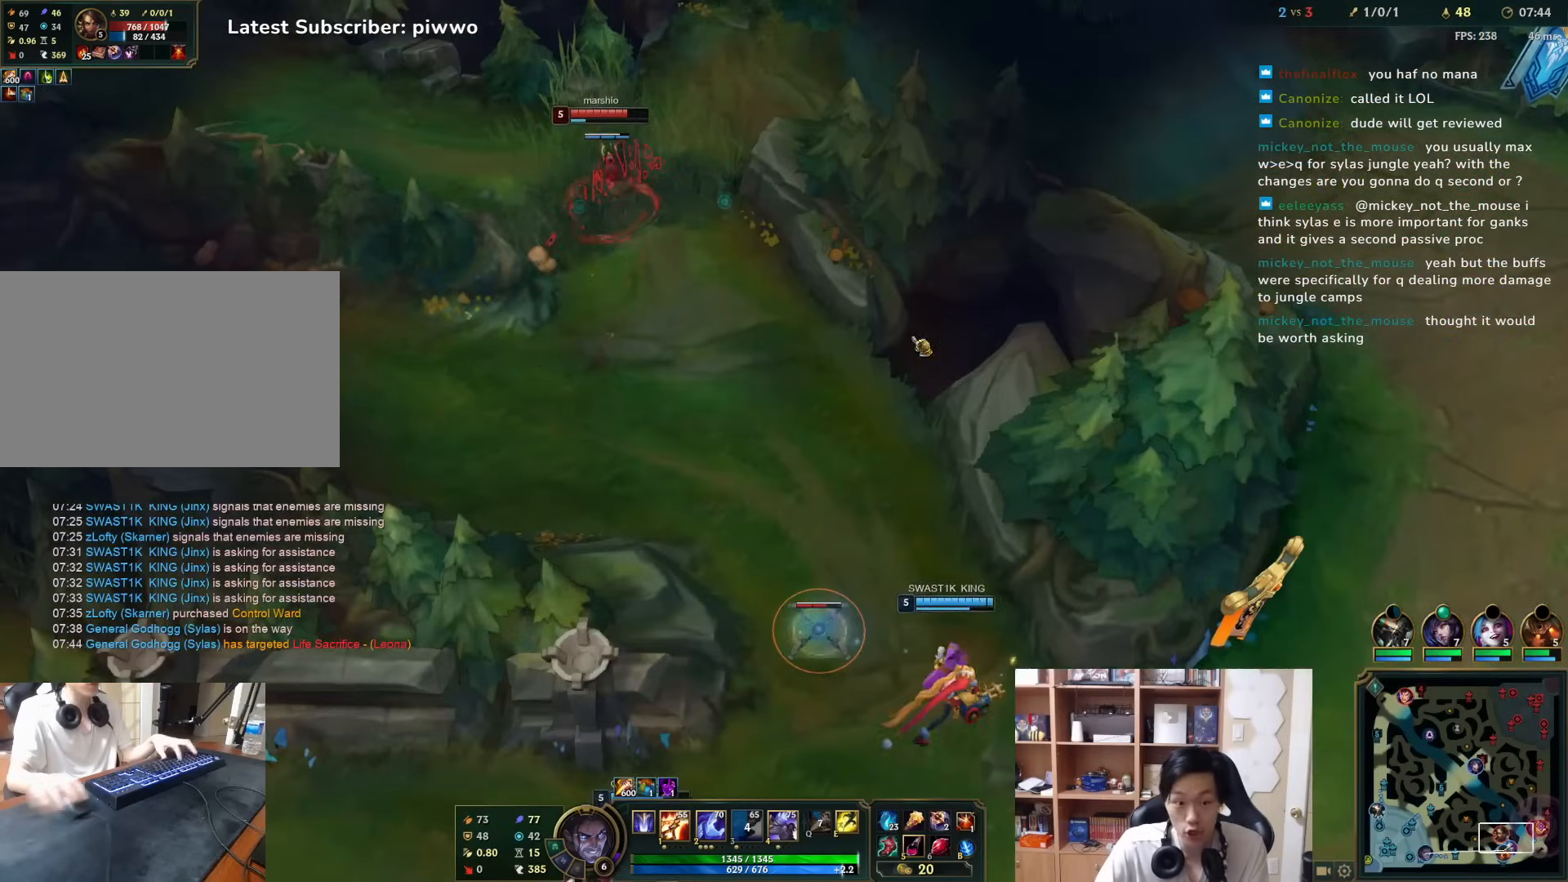
{"keys": [], "mouse": ["right"], "events": [[267, "d", "down"], [300, "w", "down"], [367, "w", "up"], [433, "d", "up"], [433, "mouse_right", "down"]]}
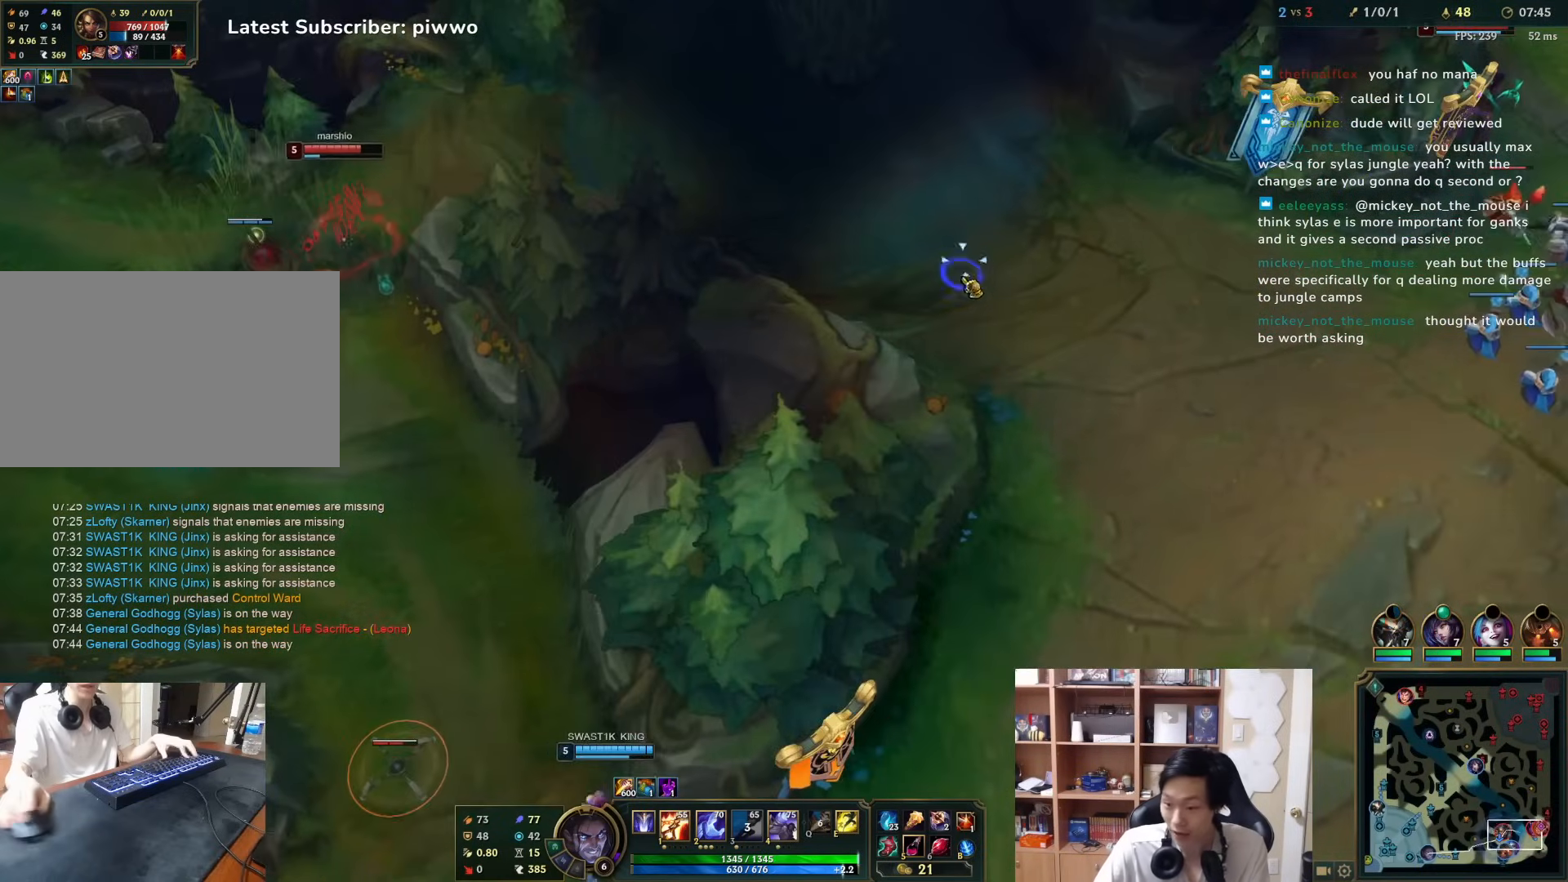
{"keys": [], "mouse": [], "events": [[33, "mouse_right", "up"], [67, "mouse_right", "down"], [133, "mouse_right", "up"], [200, "d", "down"], [350, "d", "up"]]}
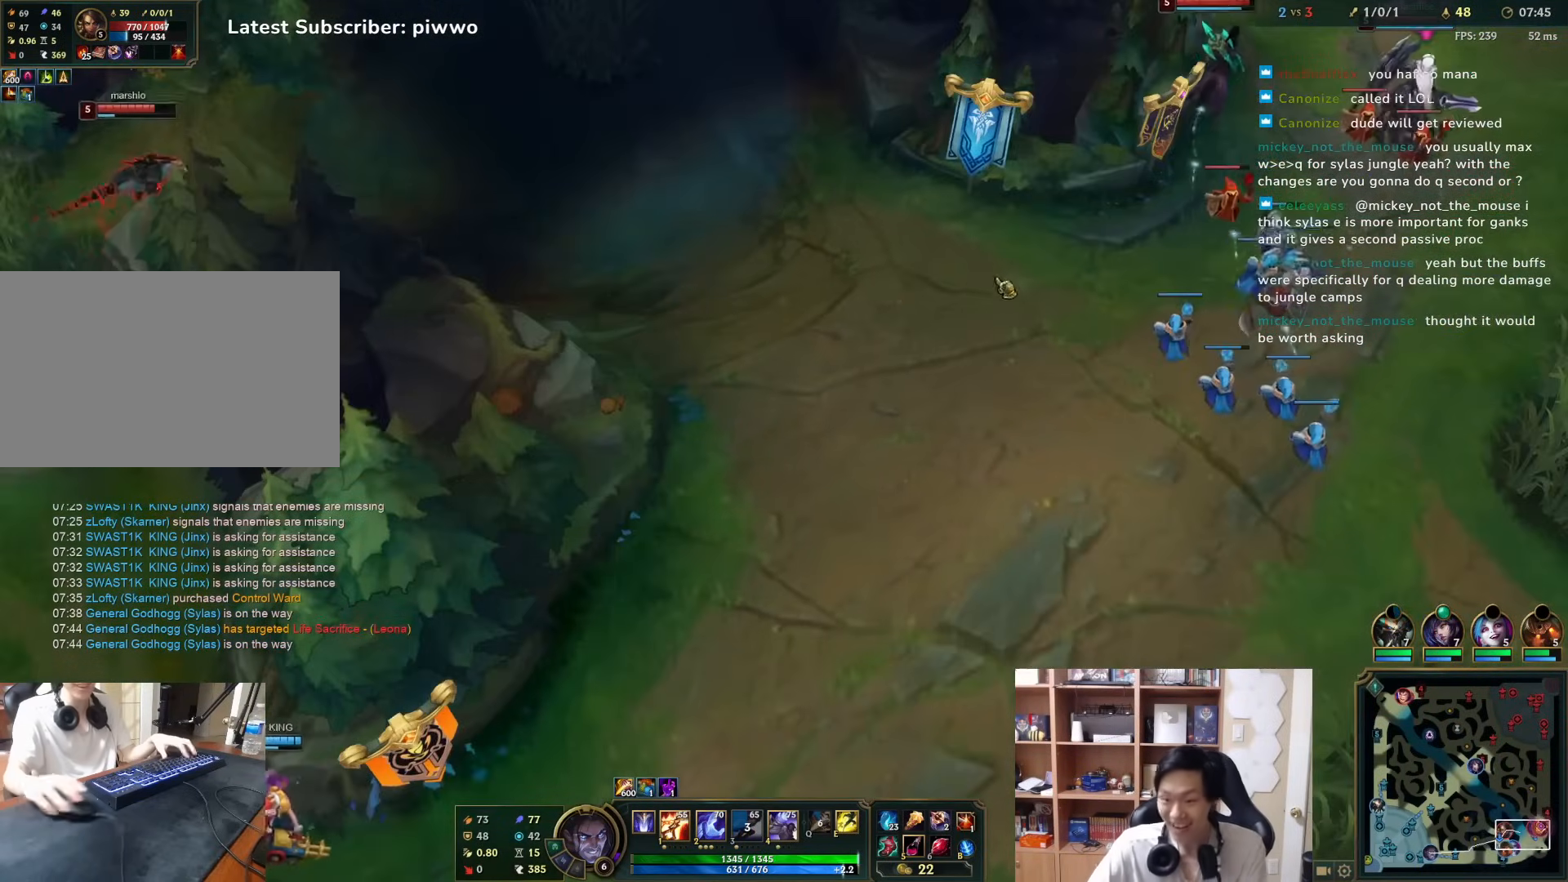
{"keys": [], "mouse": [], "events": []}
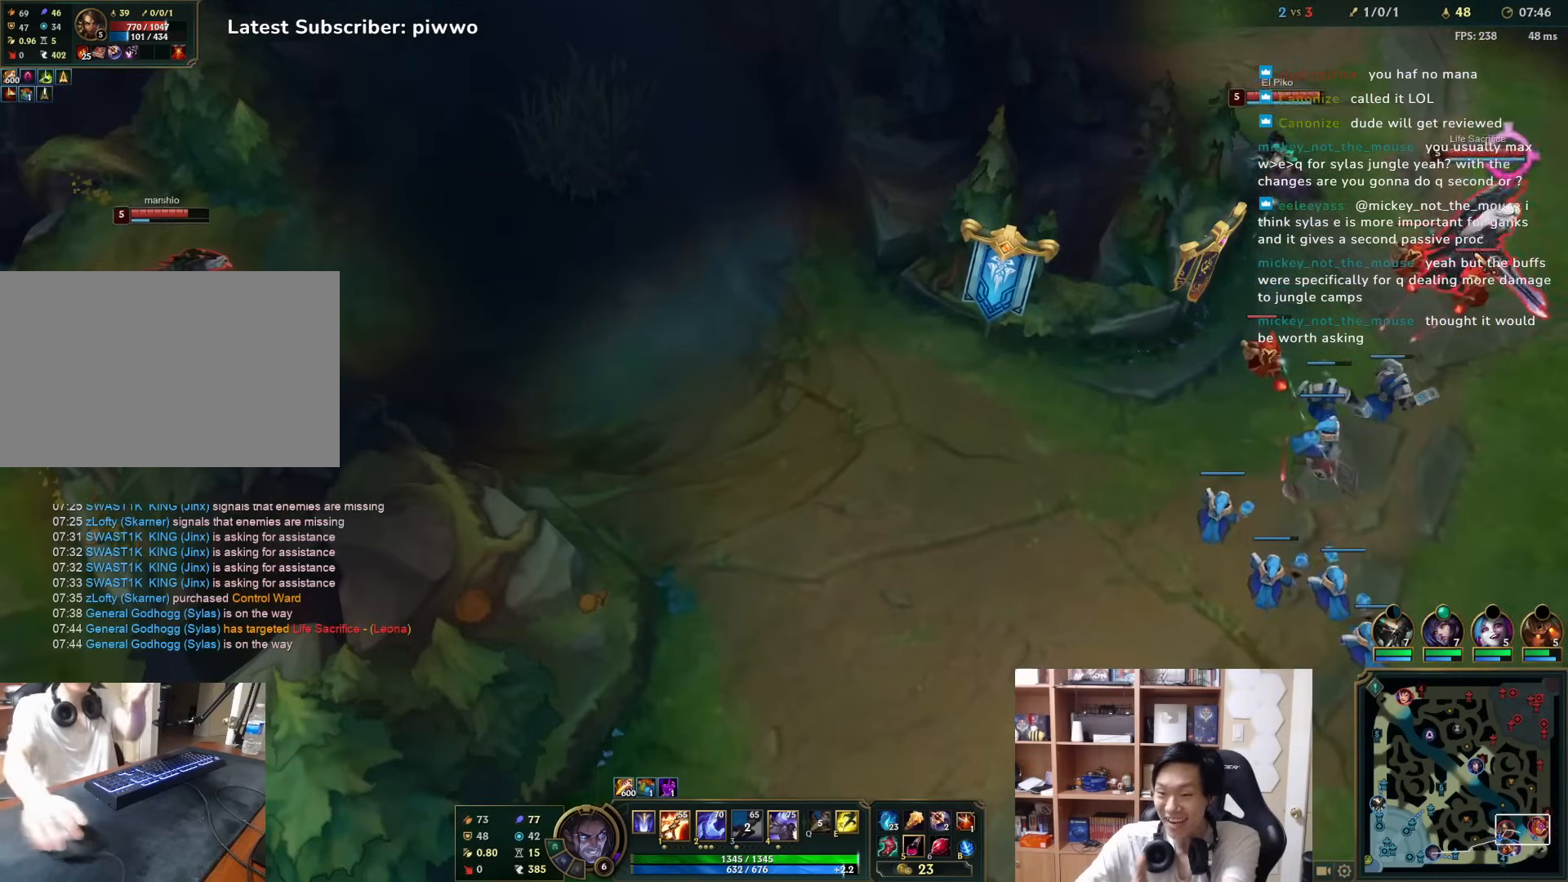
{"keys": [], "mouse": [], "events": [[200, "mouse_left", "down"], [300, "mouse_left", "up"]]}
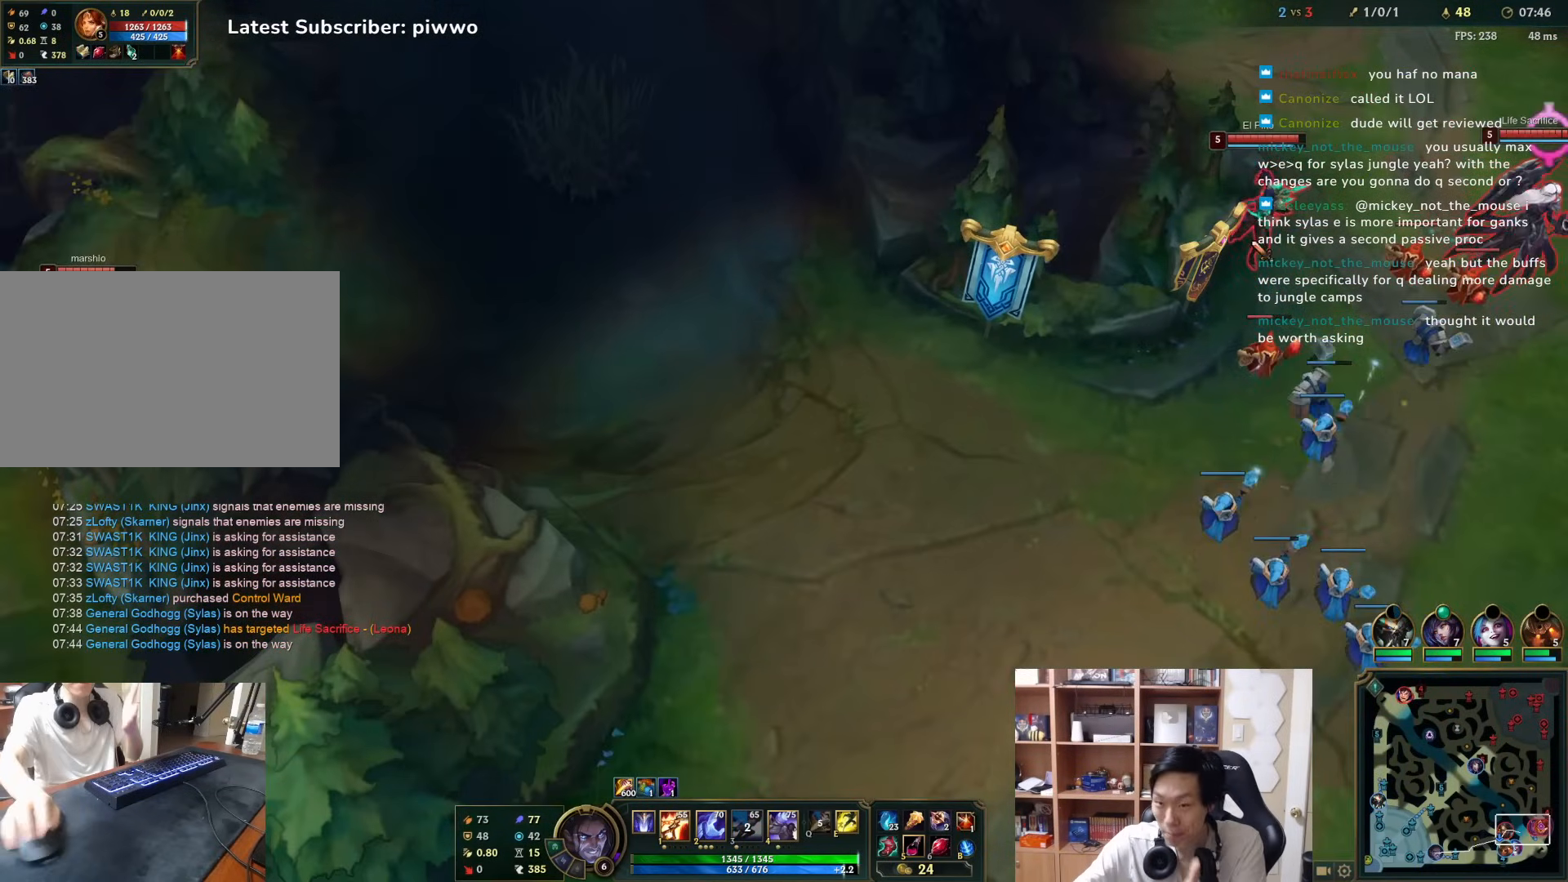
{"keys": [], "mouse": [], "events": []}
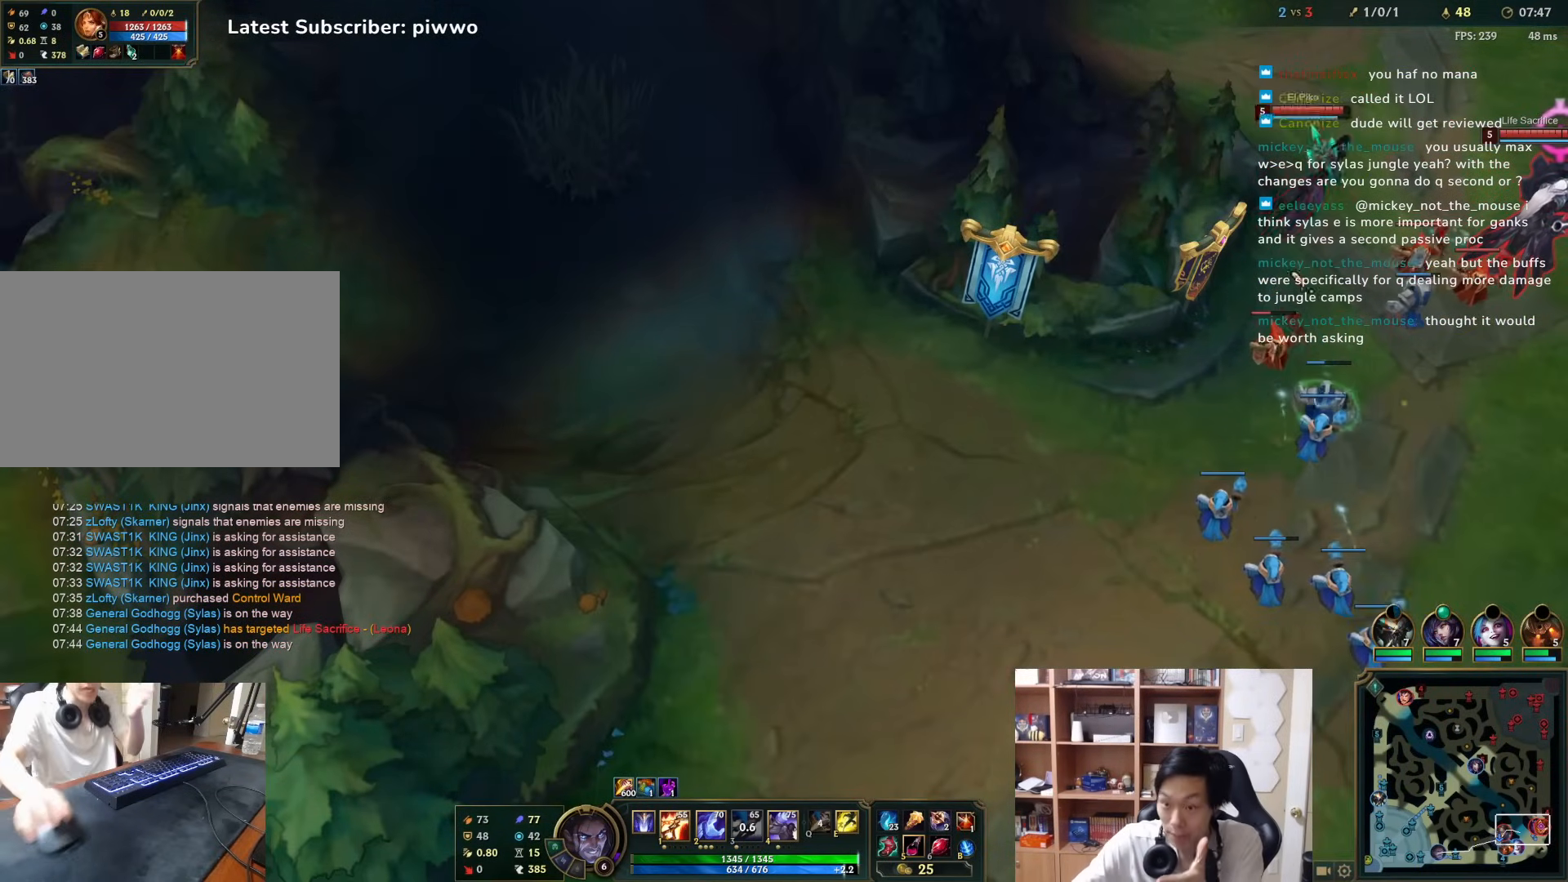
{"keys": [], "mouse": [], "events": []}
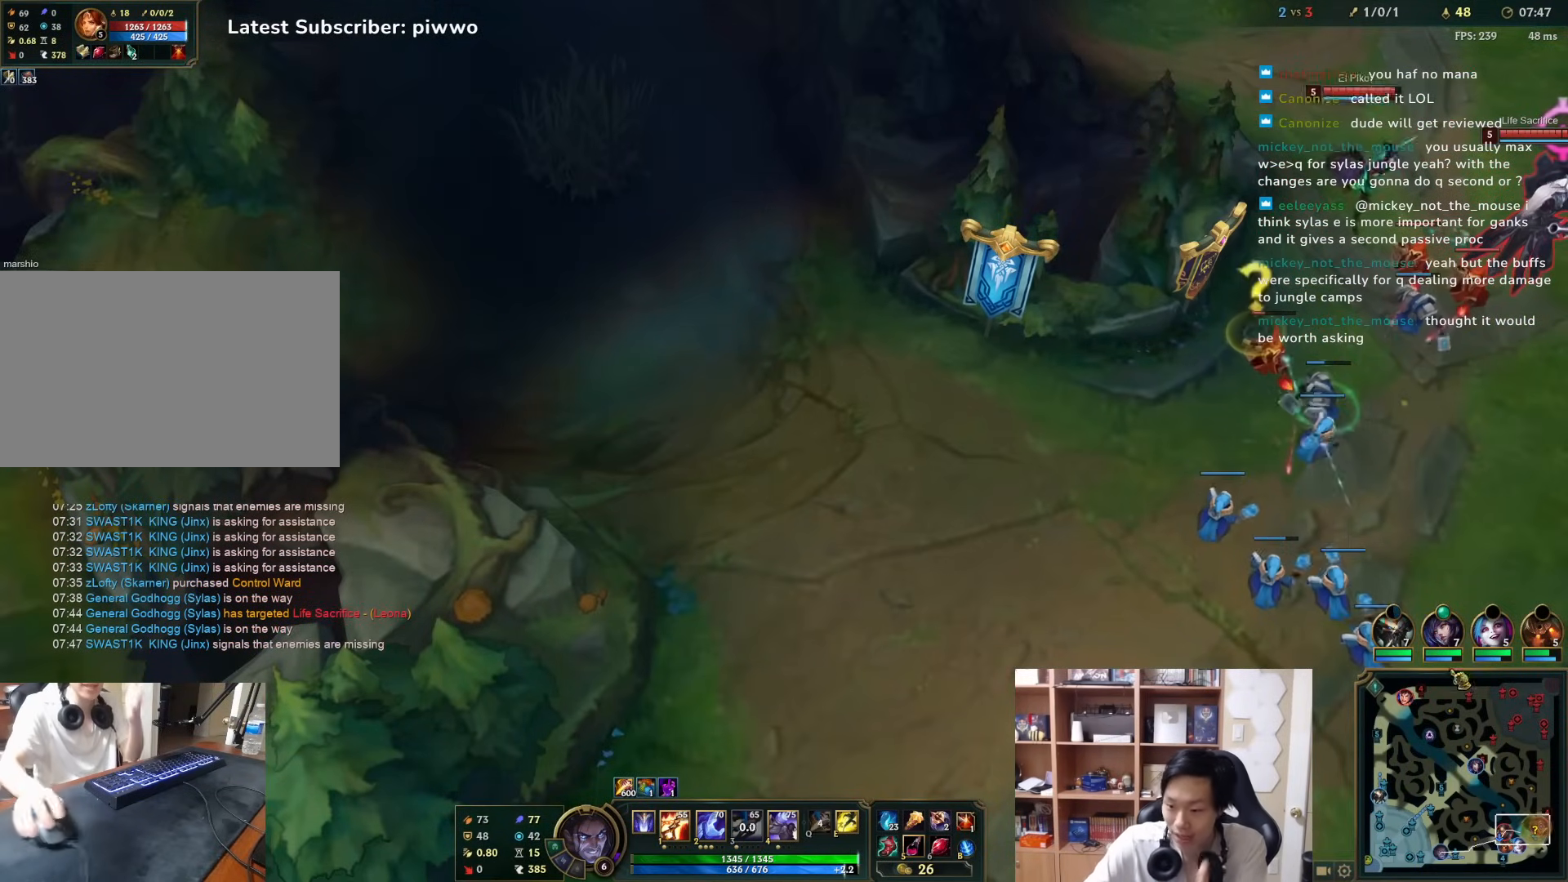
{"keys": [], "mouse": [], "events": []}
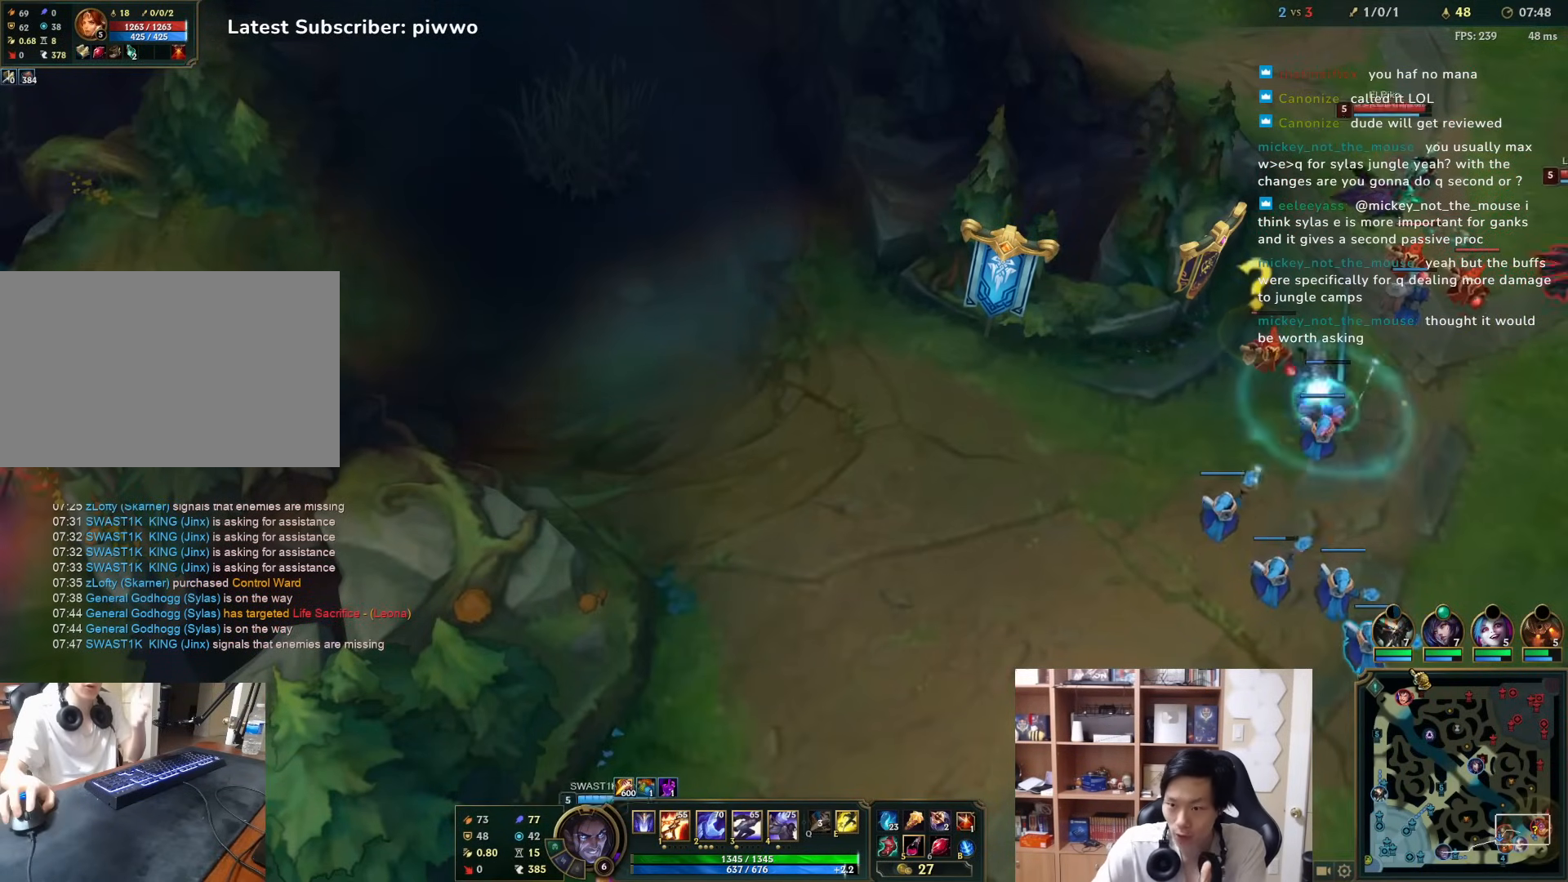
{"keys": [], "mouse": [], "events": []}
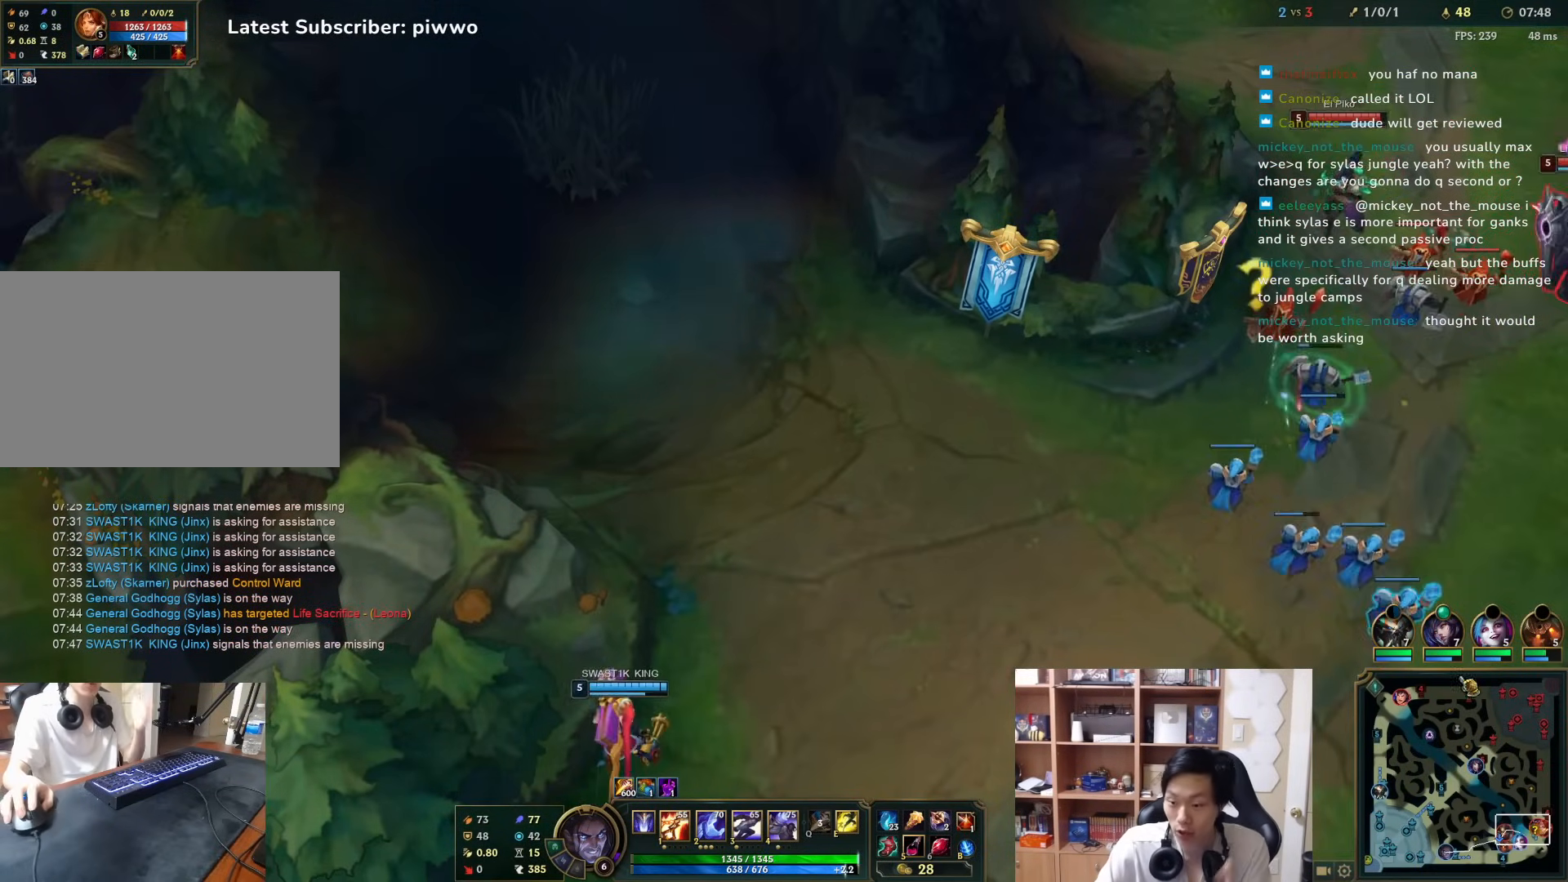
{"keys": [], "mouse": [], "events": []}
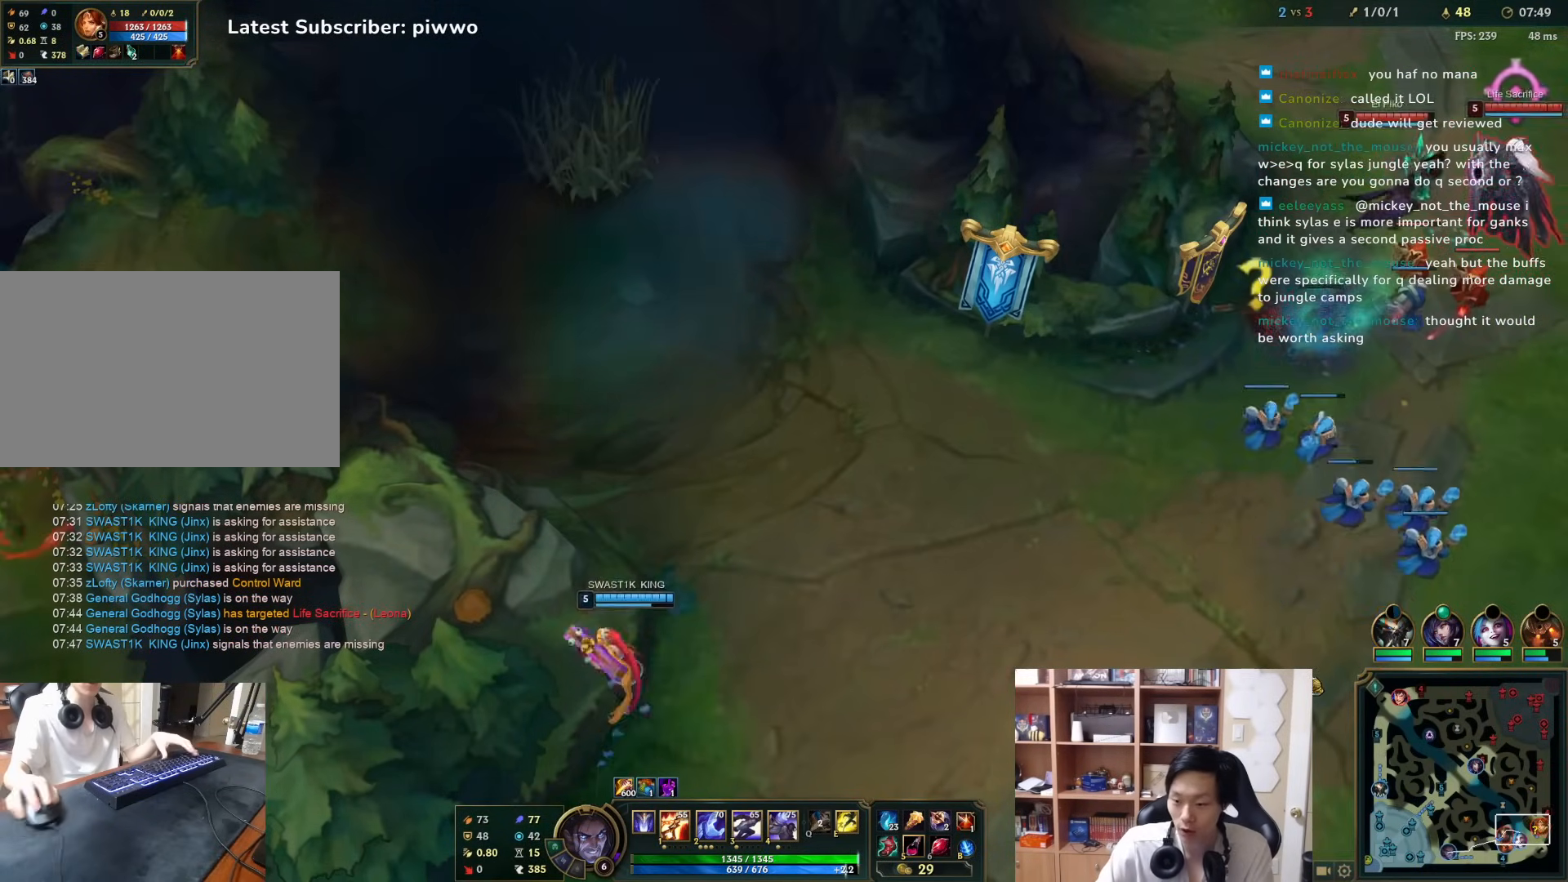
{"keys": [], "mouse": [], "events": [[150, "a", "down"], [183, "s", "down"], [283, "s", "up"], [350, "a", "up"]]}
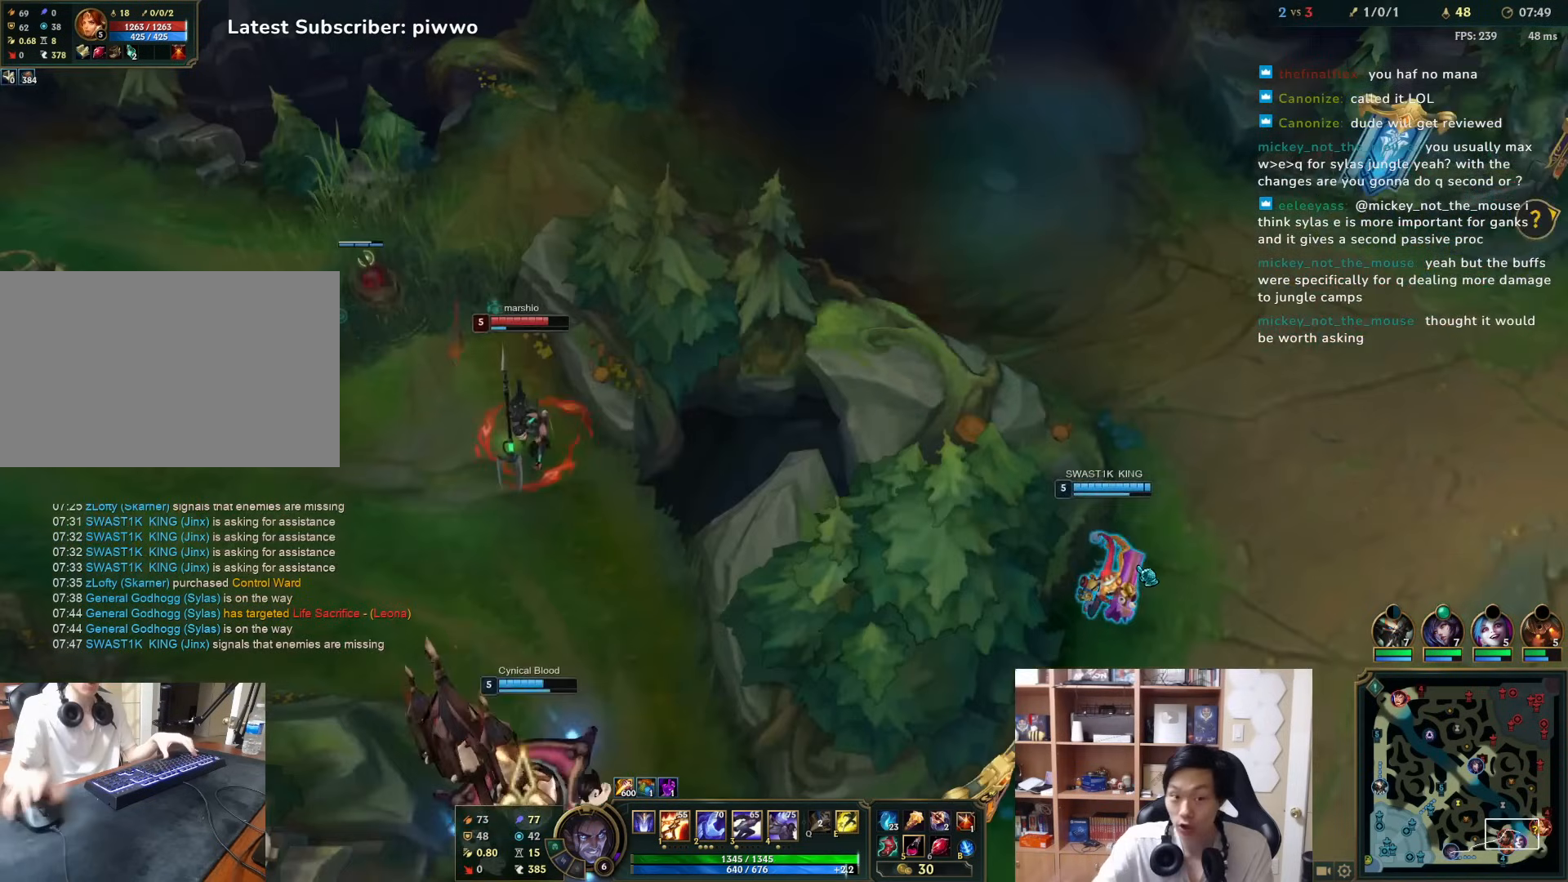
{"keys": ["a", "s"], "mouse": [], "events": [[467, "a", "down"], [467, "s", "down"]]}
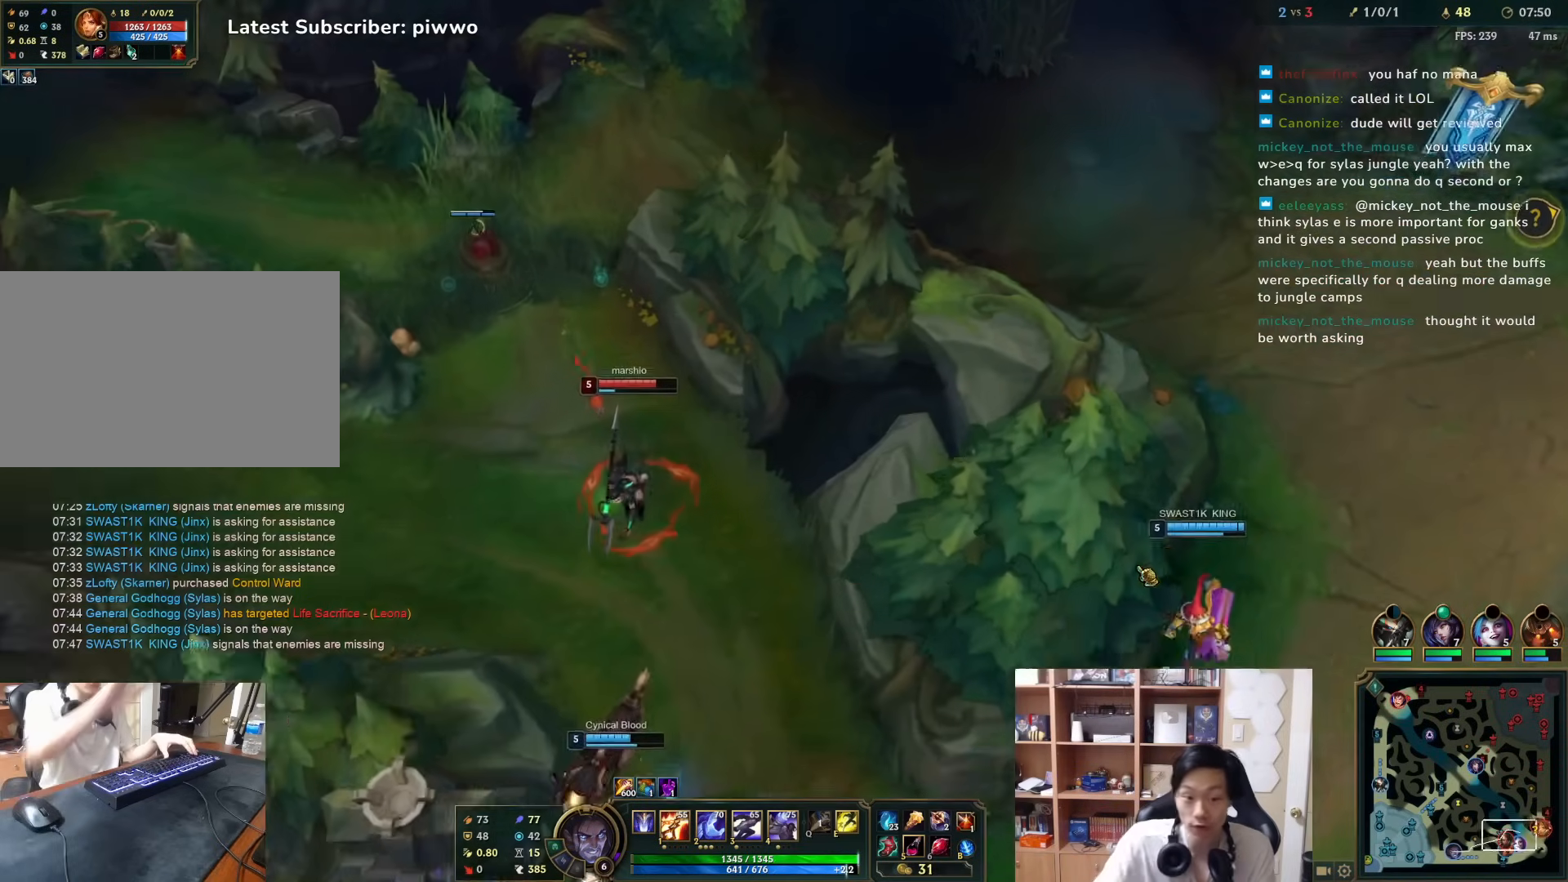
{"keys": [], "mouse": [], "events": [[67, "s", "up"], [100, "a", "up"], [333, "mouse_left", "down"], [433, "mouse_left", "up"]]}
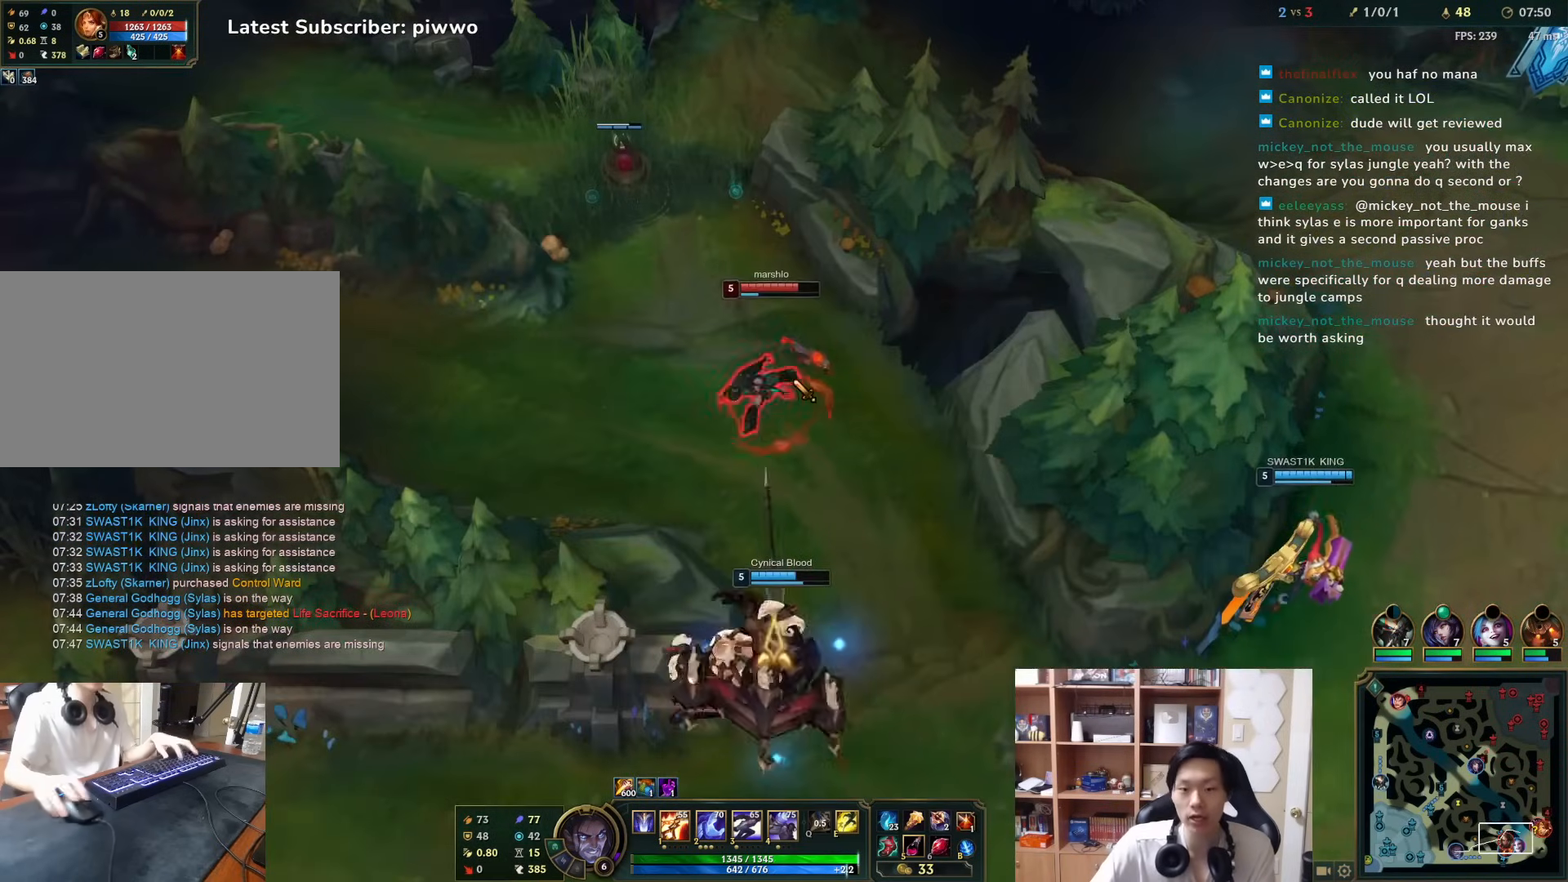
{"keys": [], "mouse": [], "events": []}
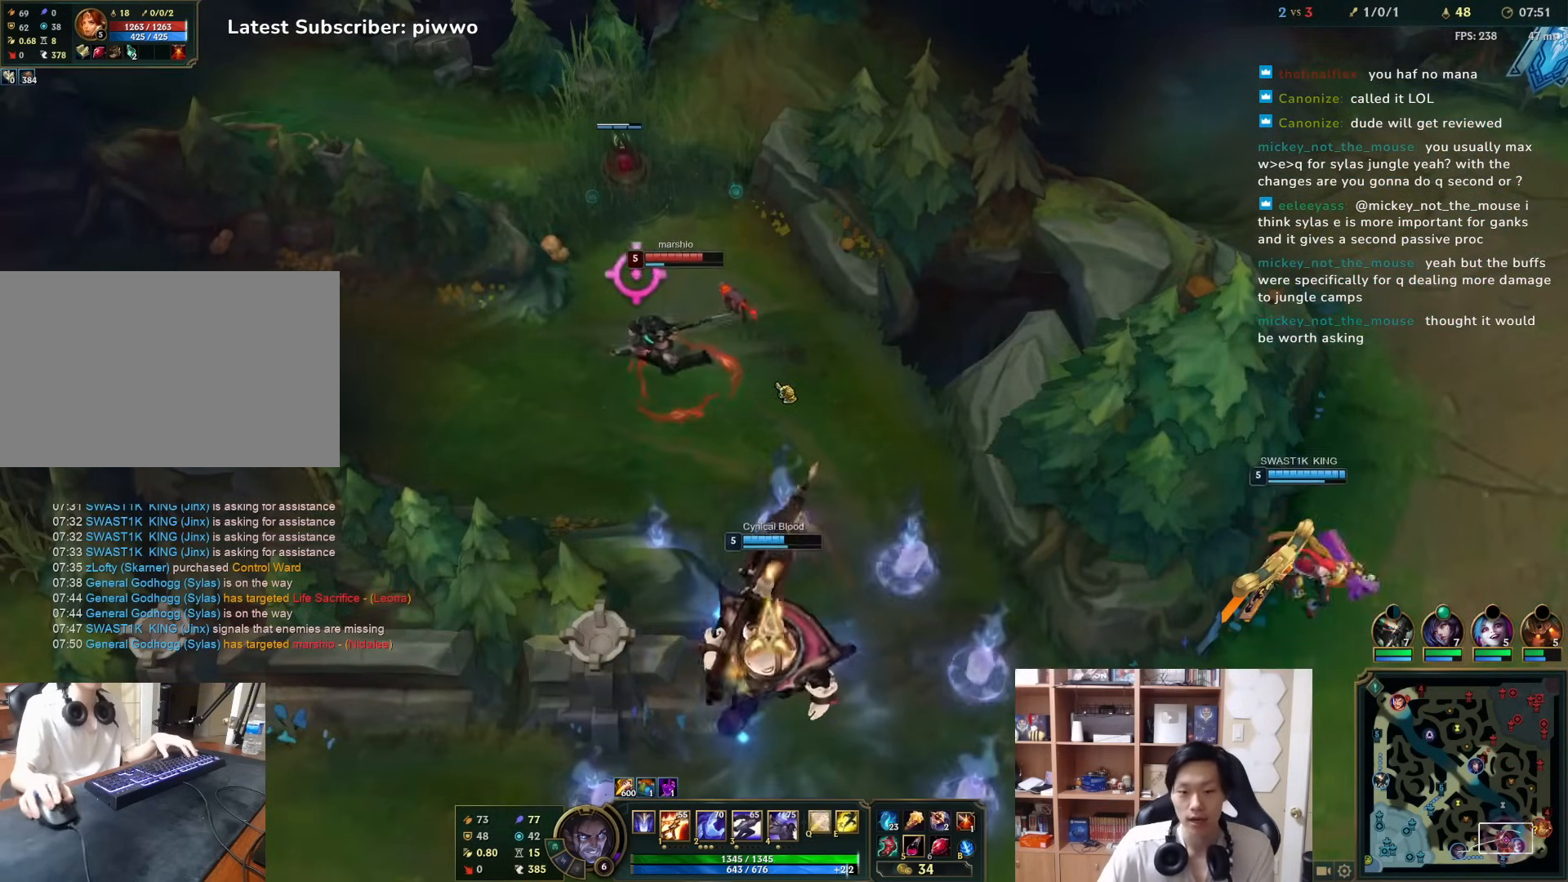
{"keys": [], "mouse": [], "events": []}
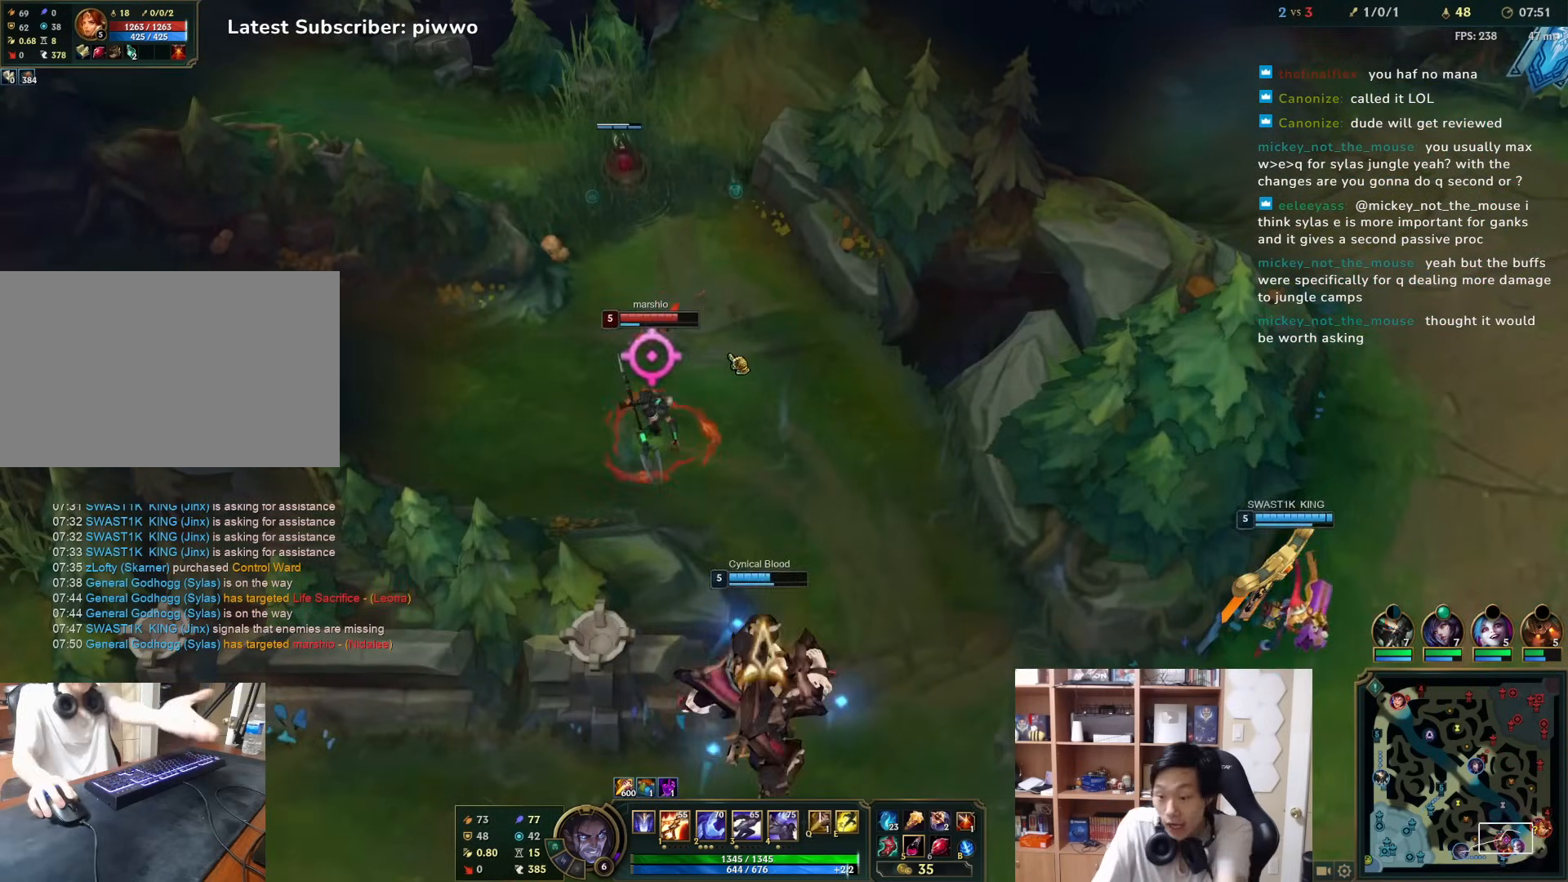
{"keys": [], "mouse": [], "events": []}
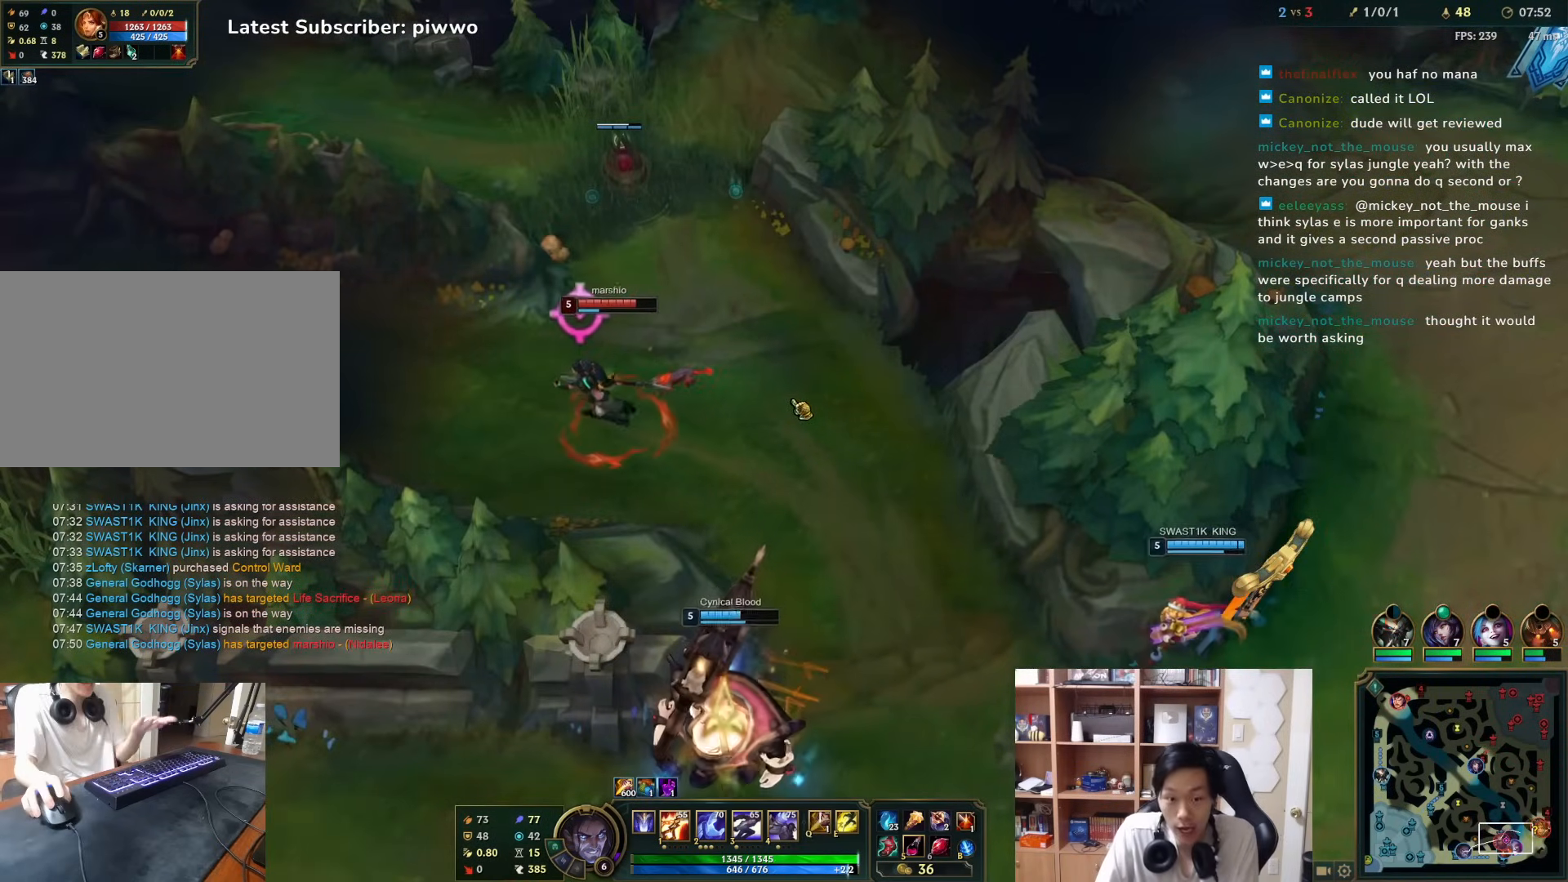
{"keys": [], "mouse": [], "events": []}
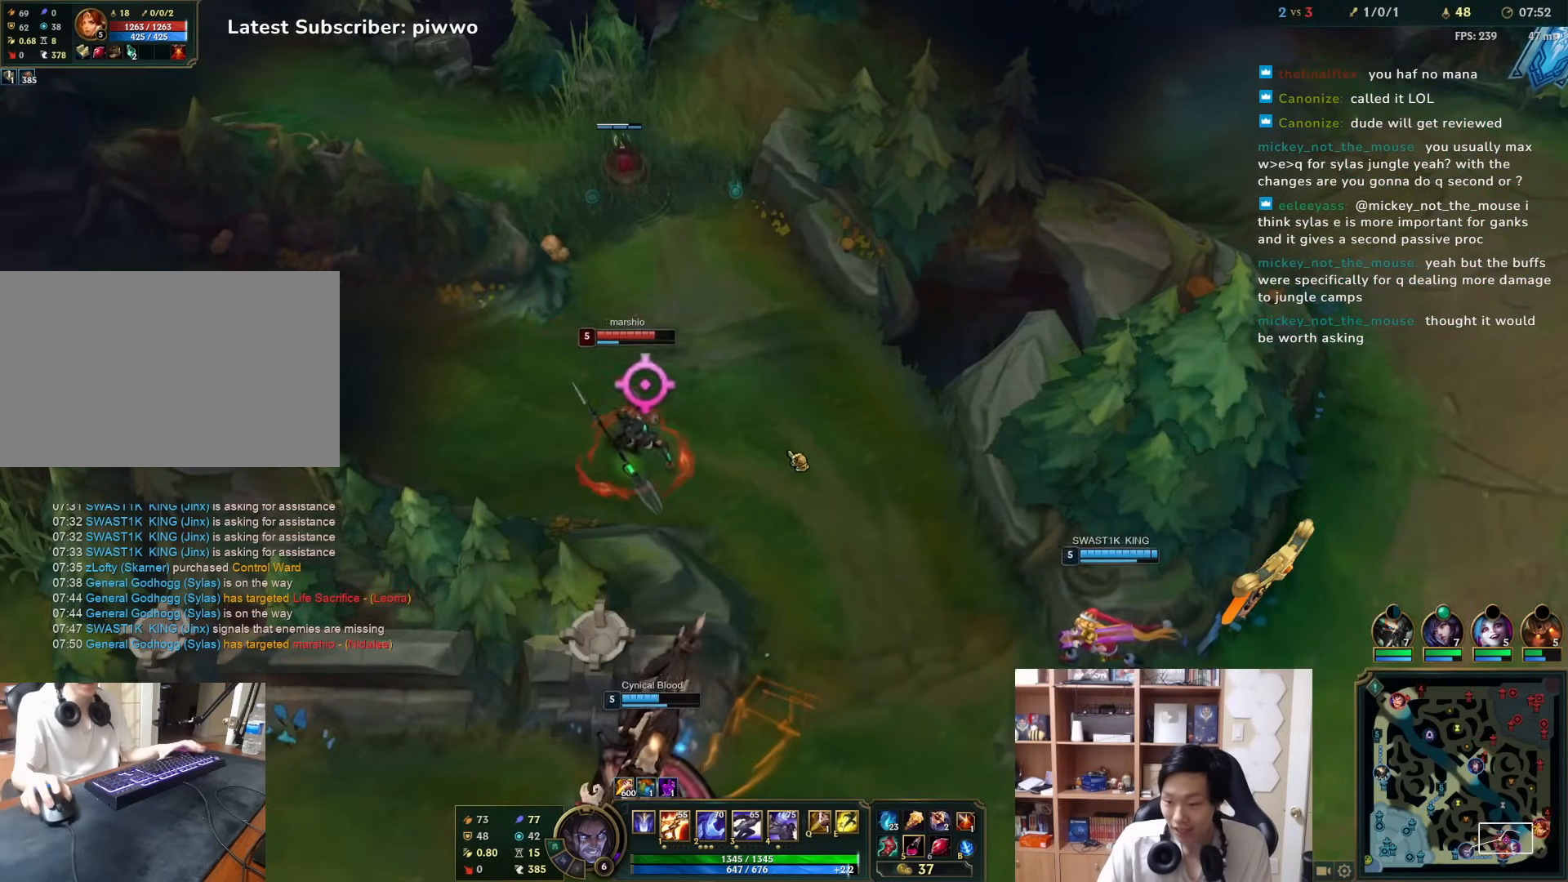
{"keys": ["a", "s"], "mouse": [], "events": [[200, "mouse_left", "down"], [350, "mouse_left", "up"], [417, "a", "down"], [483, "s", "down"]]}
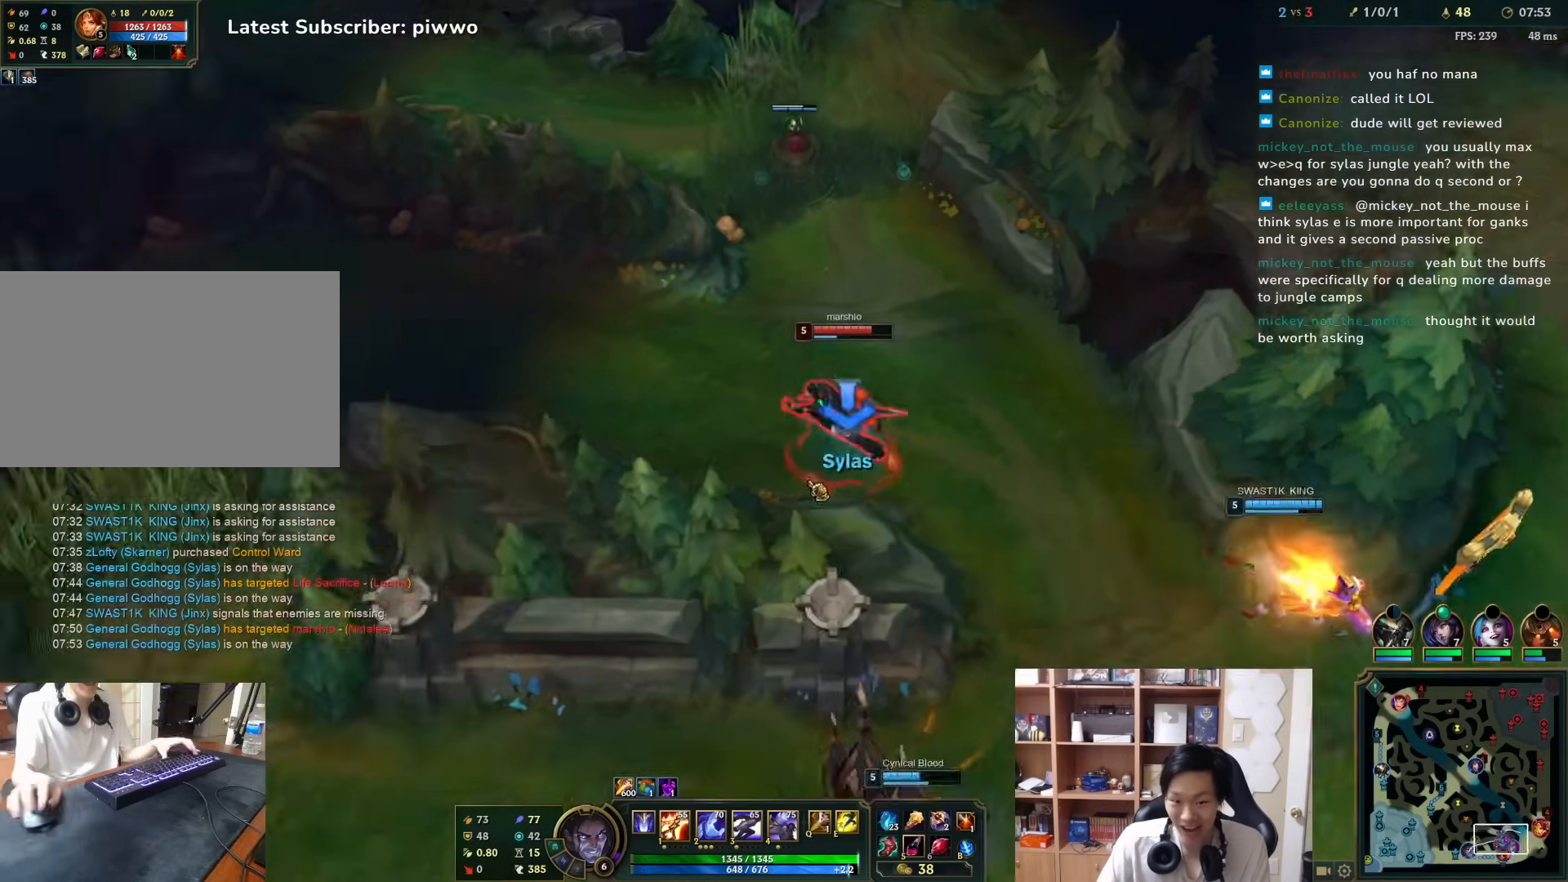
{"keys": [], "mouse": [], "events": [[50, "s", "up"], [117, "a", "up"], [250, "a", "down"], [350, "a", "up"]]}
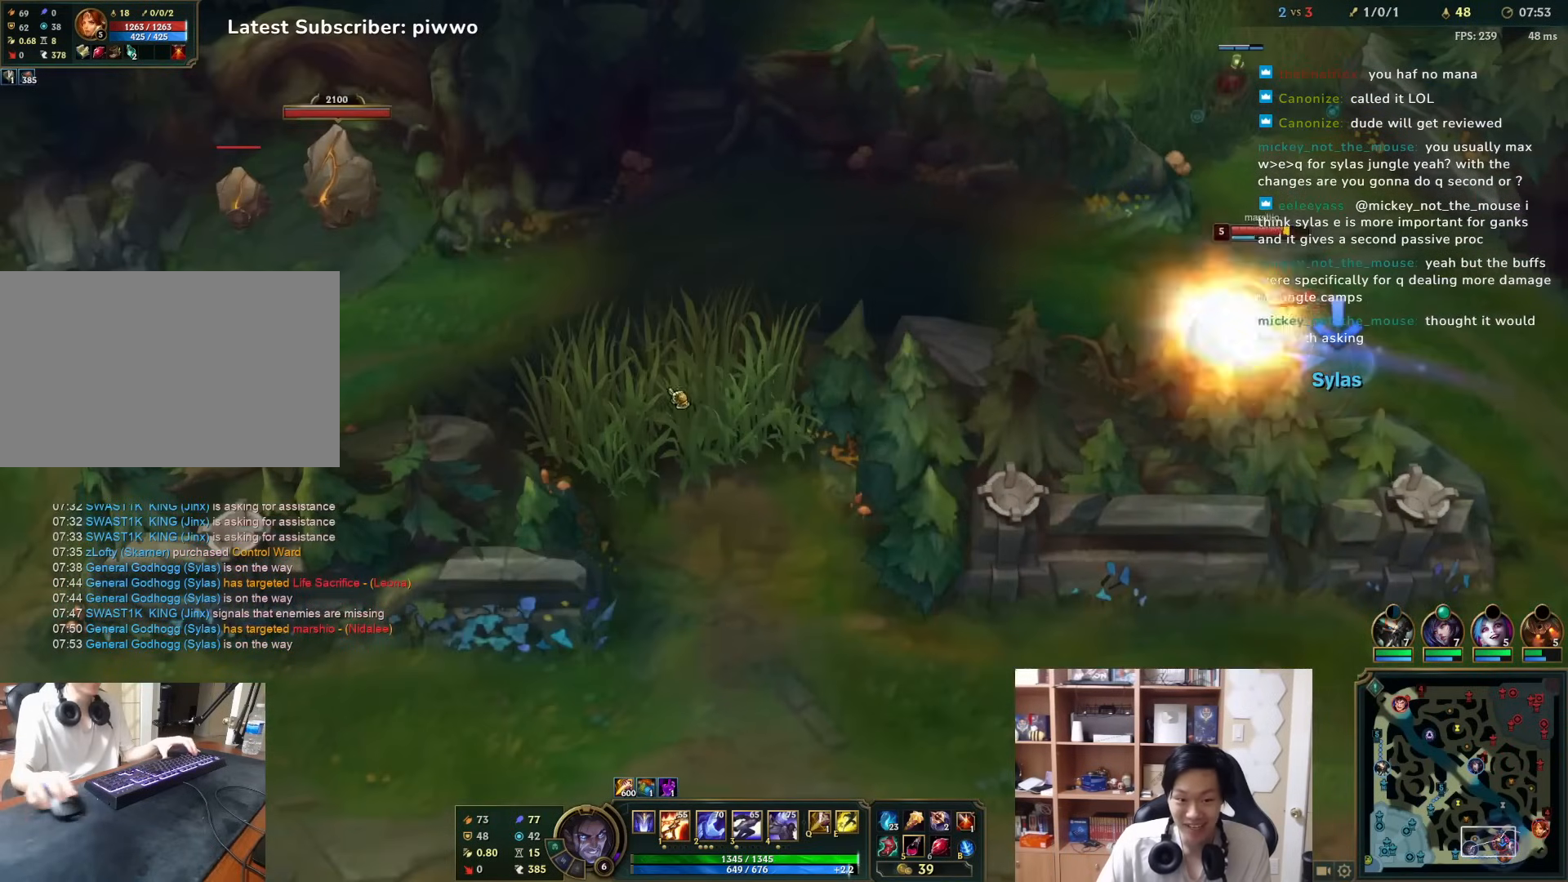
{"keys": [], "mouse": [], "events": [[133, "mouse_right", "down"], [200, "mouse_right", "up"]]}
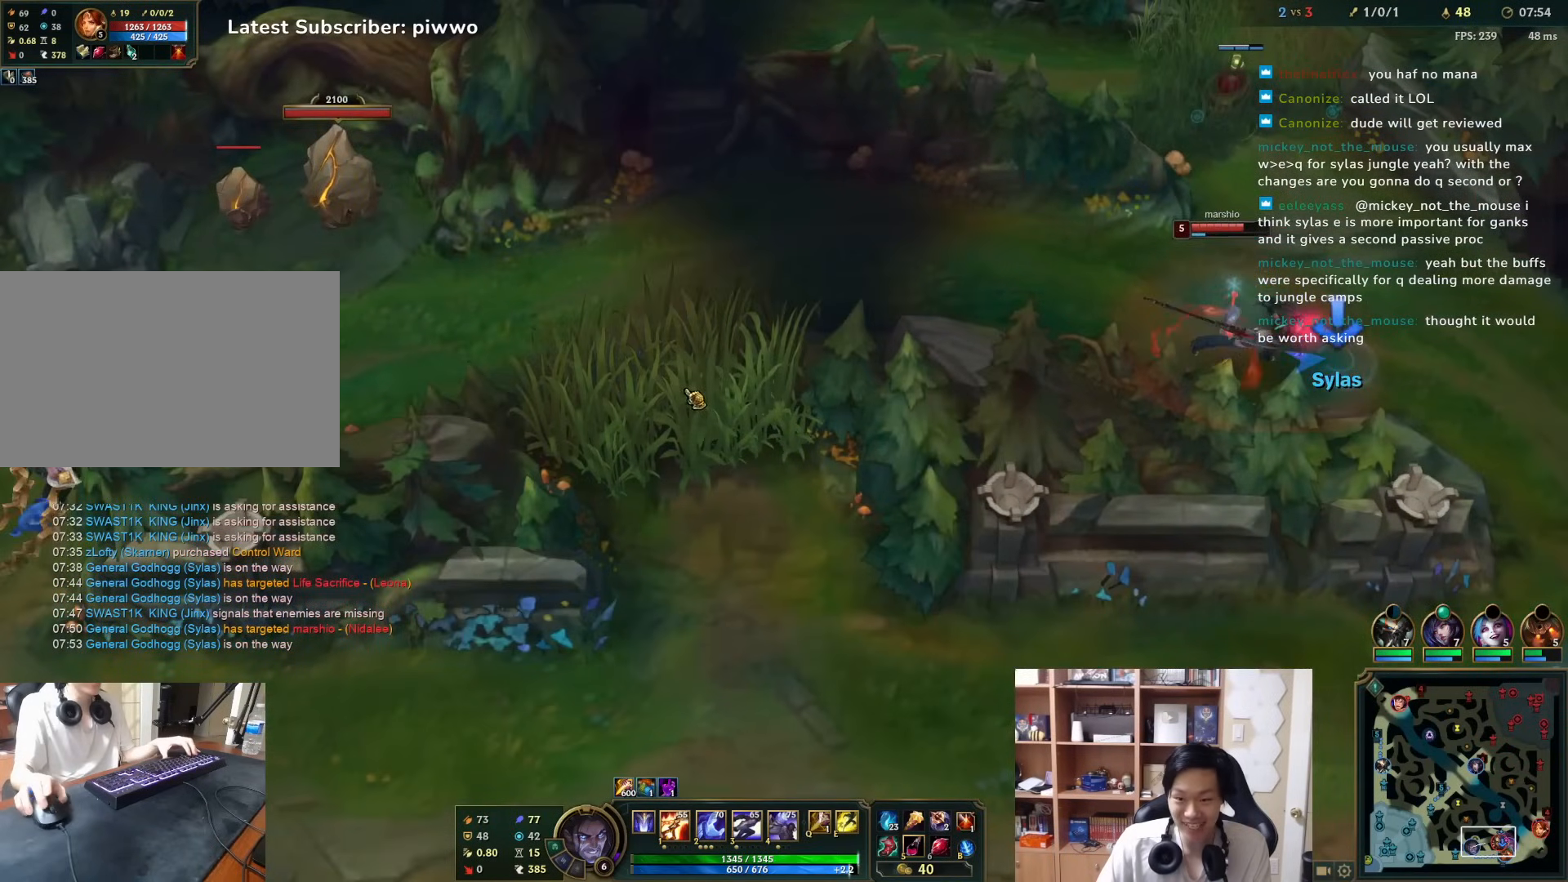
{"keys": [], "mouse": ["middle"], "events": [[33, "mouse_right", "down"], [167, "mouse_right", "up"], [267, "mouse_right", "down"], [383, "mouse_right", "up"], [417, "mouse_middle", "down"]]}
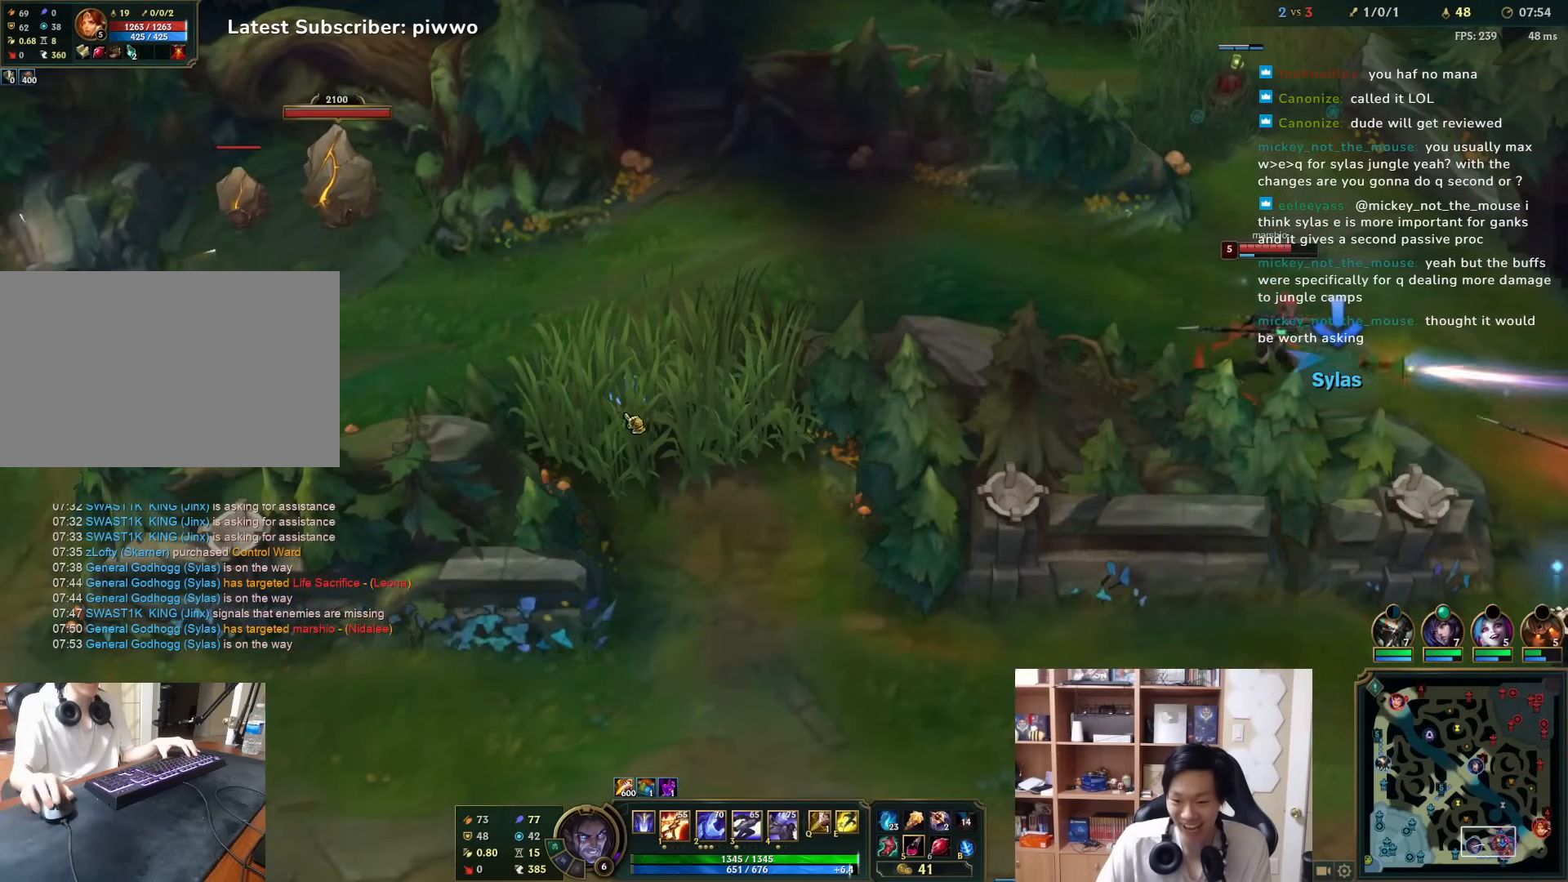
{"keys": [], "mouse": [], "events": [[17, "mouse_middle", "up"], [117, "mouse_right", "down"], [183, "d", "down"], [250, "mouse_right", "up"], [317, "d", "up"], [317, "mouse_right", "down"], [450, "mouse_right", "up"]]}
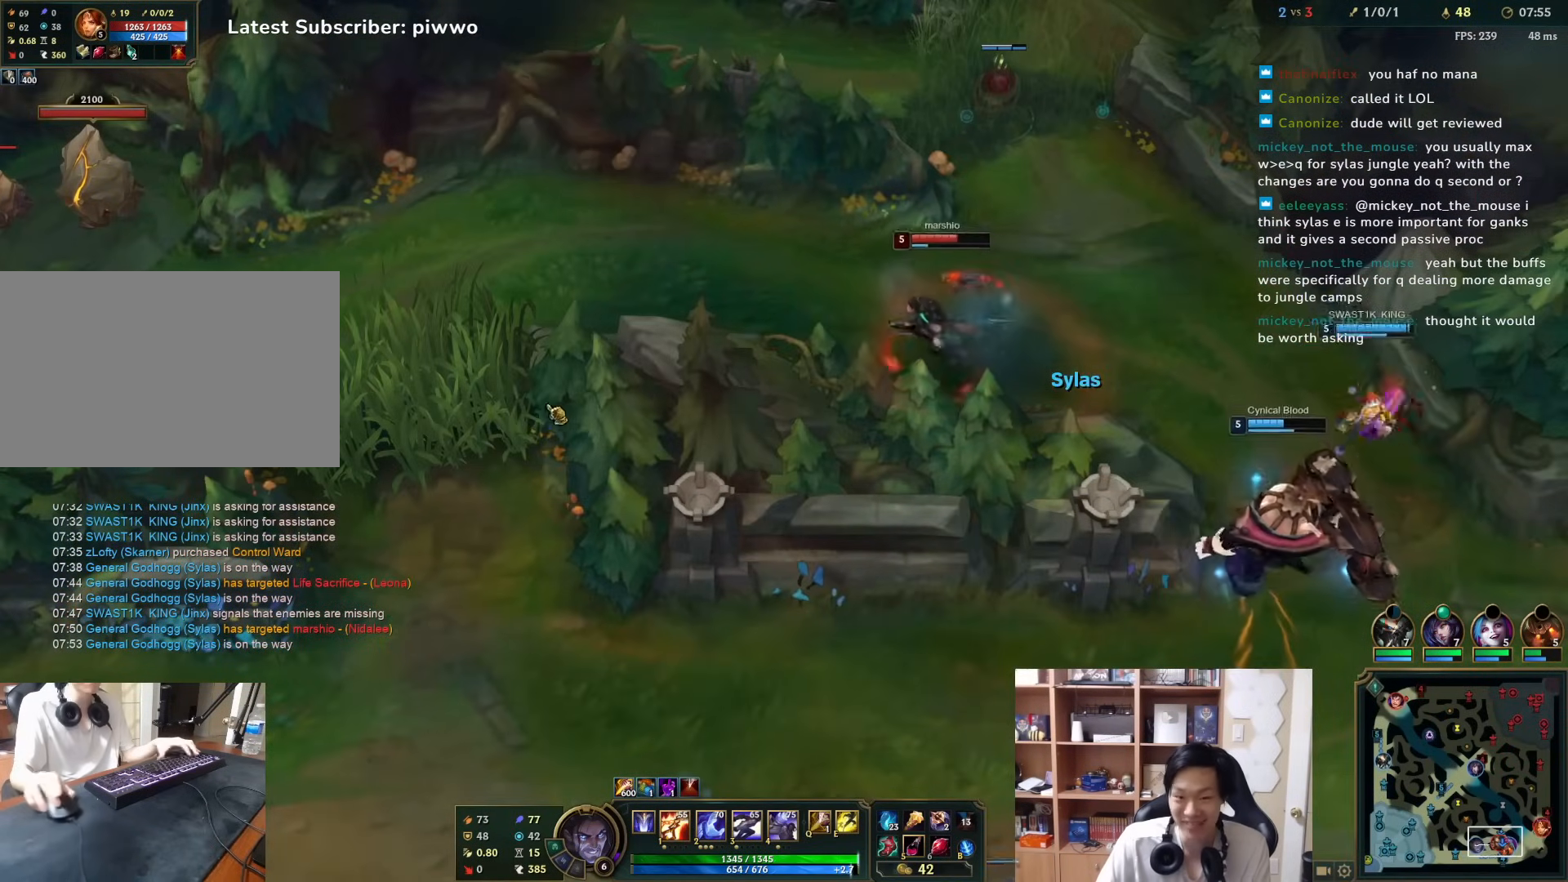
{"keys": [], "mouse": ["right"], "events": [[33, "mouse_right", "down"], [133, "mouse_right", "up"], [200, "5", "down"], [233, "mouse_right", "down"], [267, "5", "up"], [333, "mouse_right", "up"], [400, "mouse_right", "down"]]}
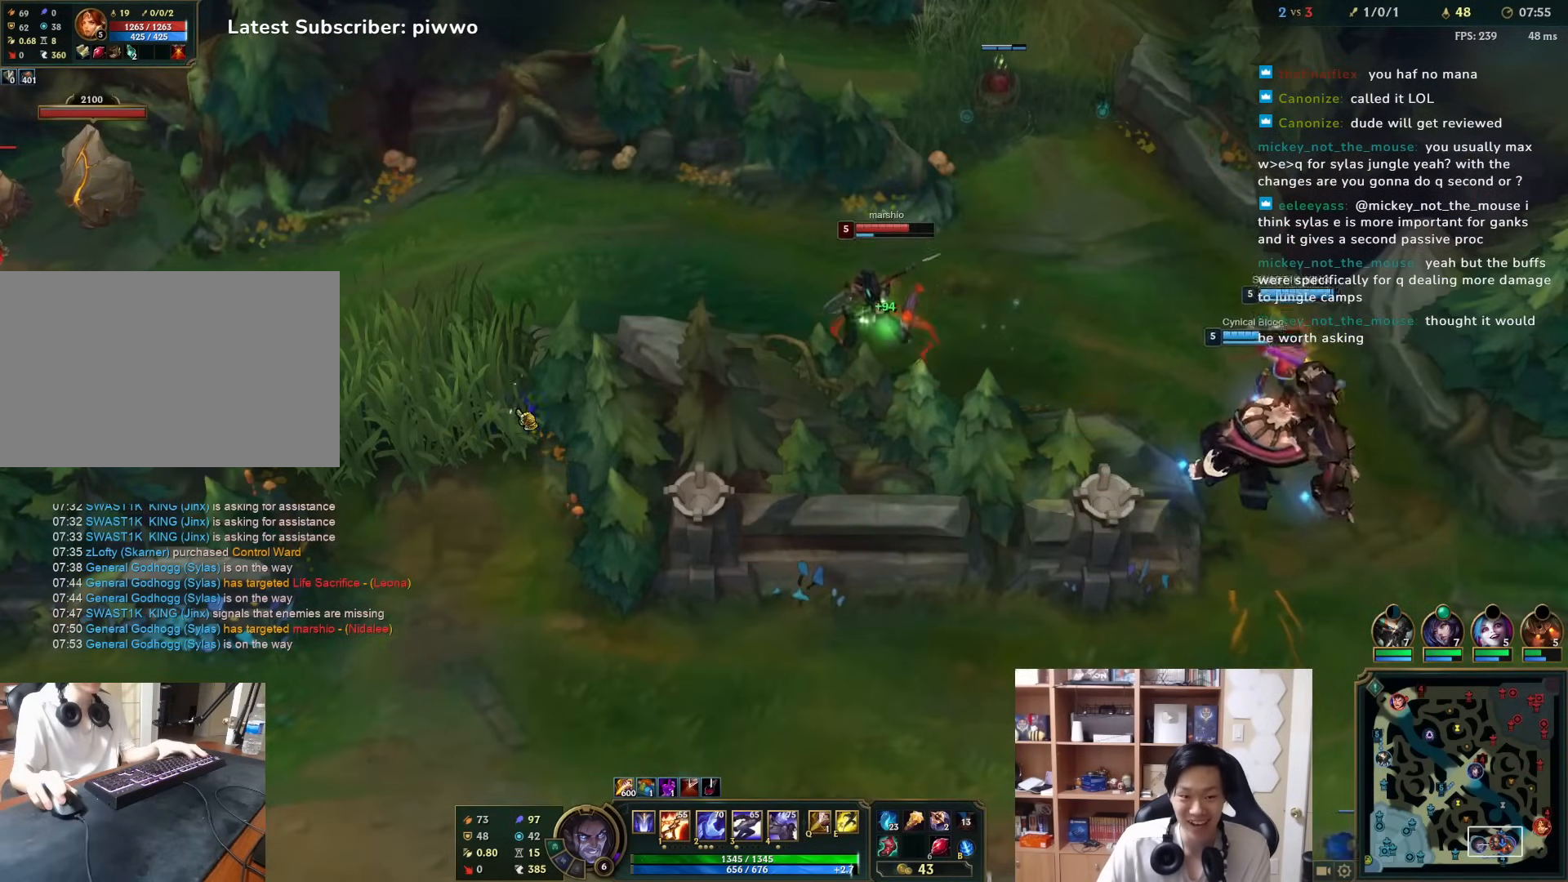
{"keys": [], "mouse": [], "events": [[33, "mouse_right", "up"], [100, "mouse_right", "down"], [200, "mouse_right", "up"], [267, "mouse_right", "down"], [417, "mouse_right", "up"]]}
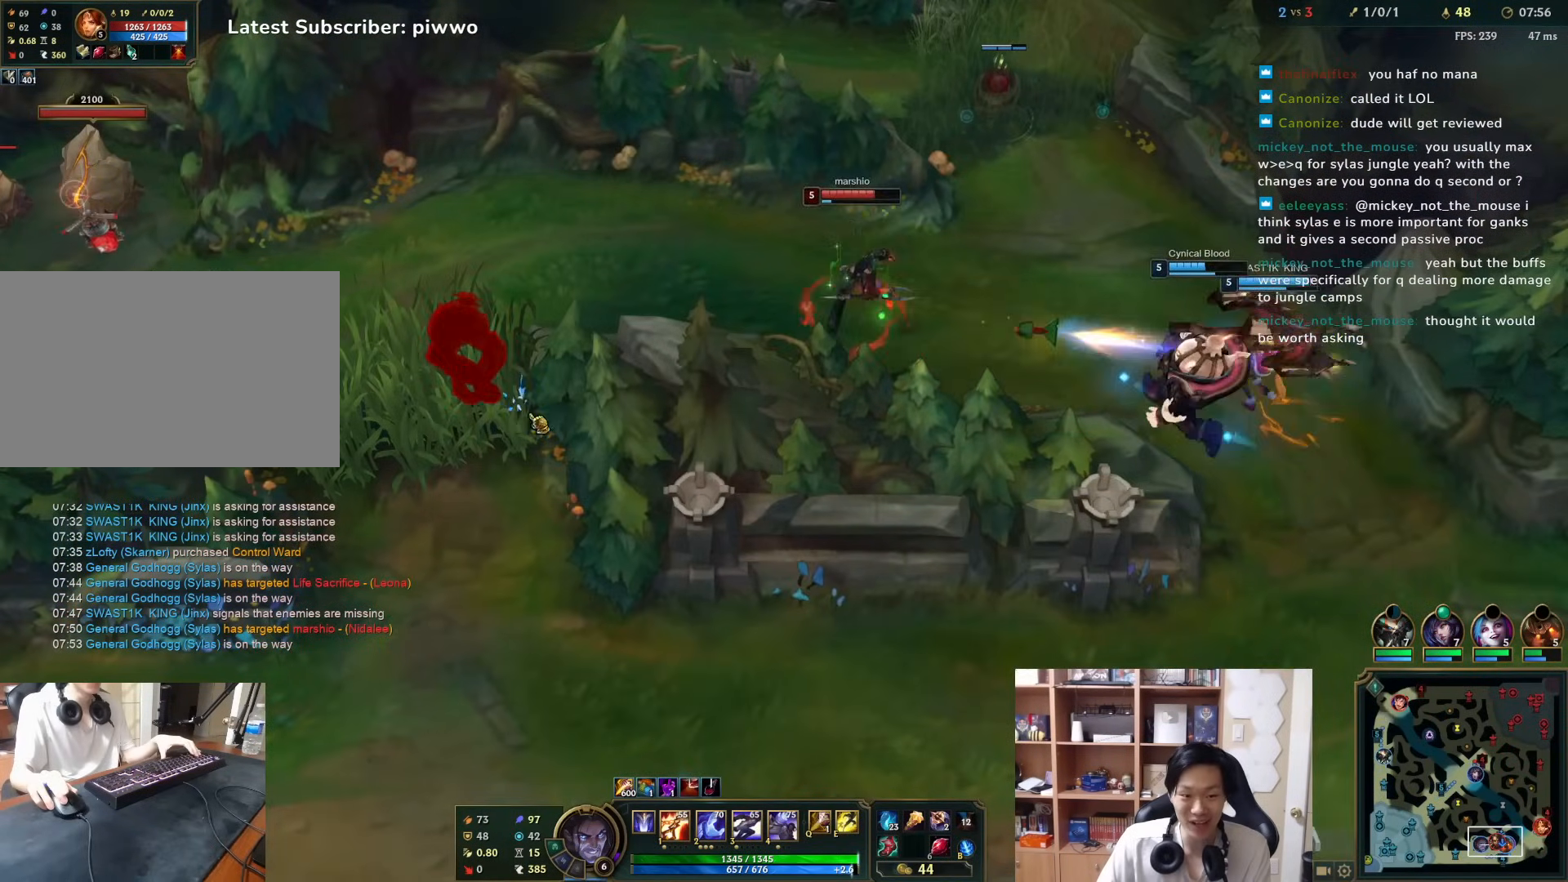
{"keys": [], "mouse": ["right"], "events": [[117, "mouse_right", "down"], [217, "mouse_right", "up"], [283, "mouse_right", "down"], [383, "a", "down"], [383, "mouse_right", "up"], [383, "w", "down"], [450, "a", "up"], [450, "mouse_right", "down"], [450, "w", "up"]]}